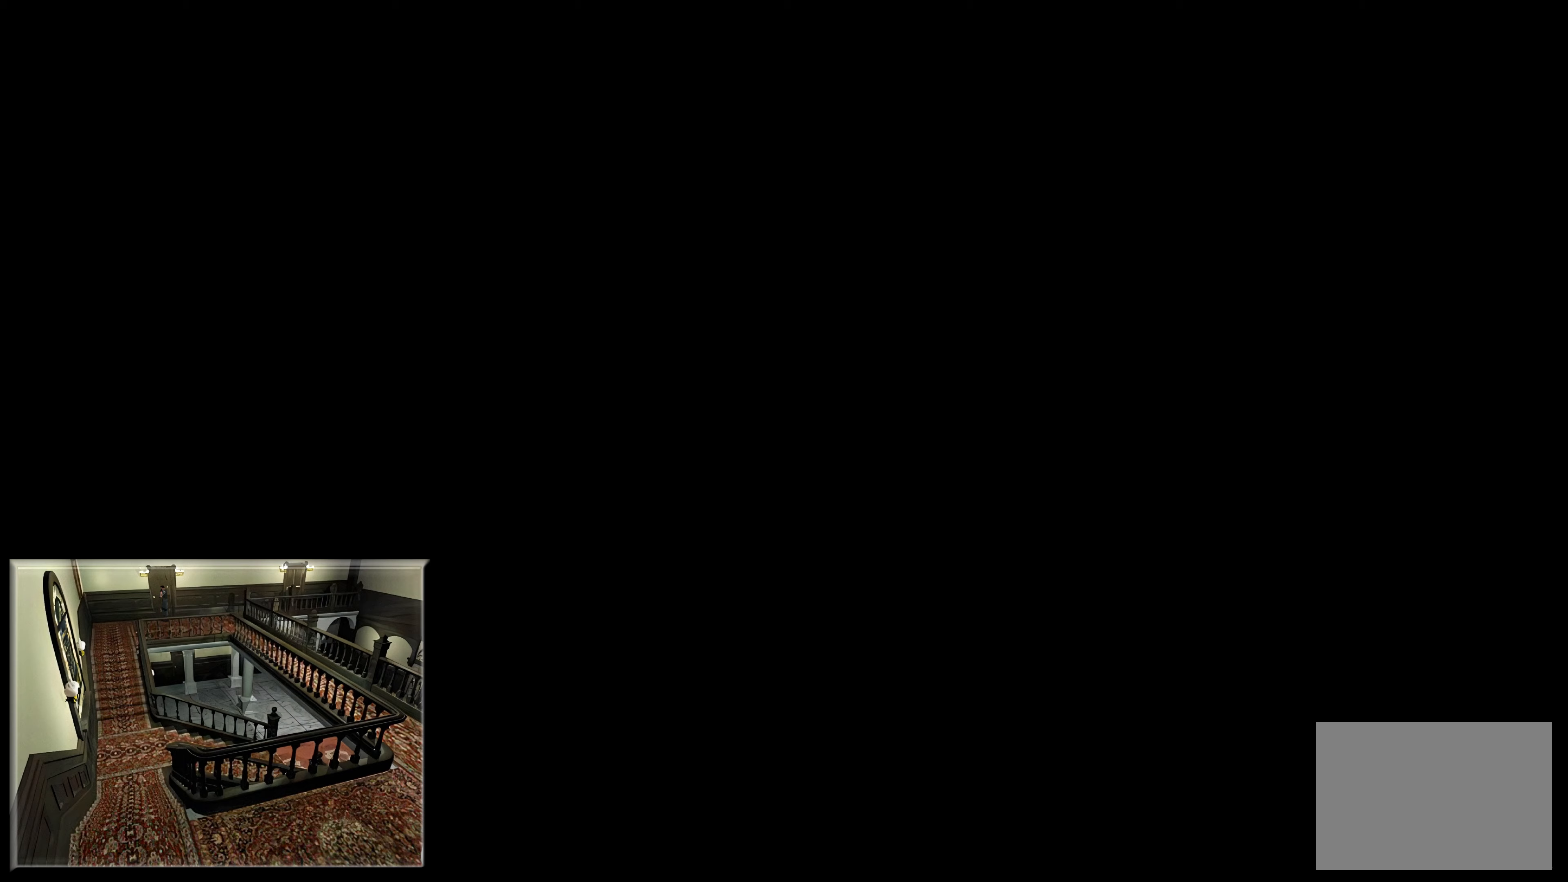
Gameplay with a controller (PlayStation layout); each line is a JSON object with the inputs held at the frame after it. "events" lists button and stick changes between this image and that frame as [ms after this image, input, new state], when the widget could be followed in between. Not read: L2 L3 R2 R3.
{"buttons": [], "left_stick": "center", "right_stick": "center", "events": [[117, "CROSS", "up"], [333, "CROSS", "down"], [467, "CROSS", "up"]]}
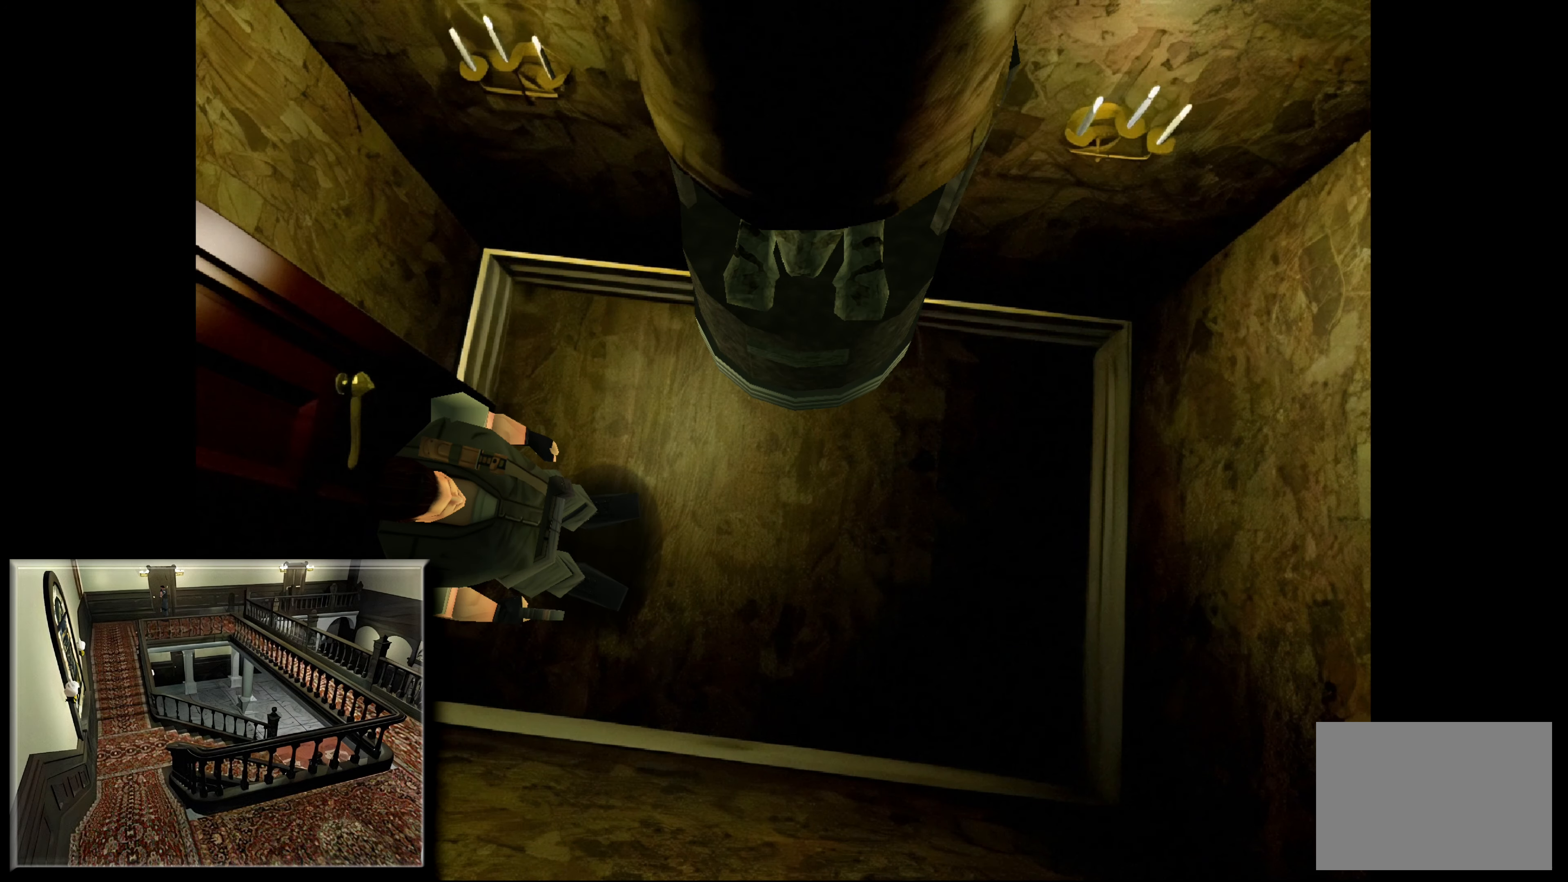
{"buttons": [], "left_stick": "left", "right_stick": "center", "events": [[83, "CROSS", "down"], [217, "CROSS", "up"], [450, "left_stick", "left"]]}
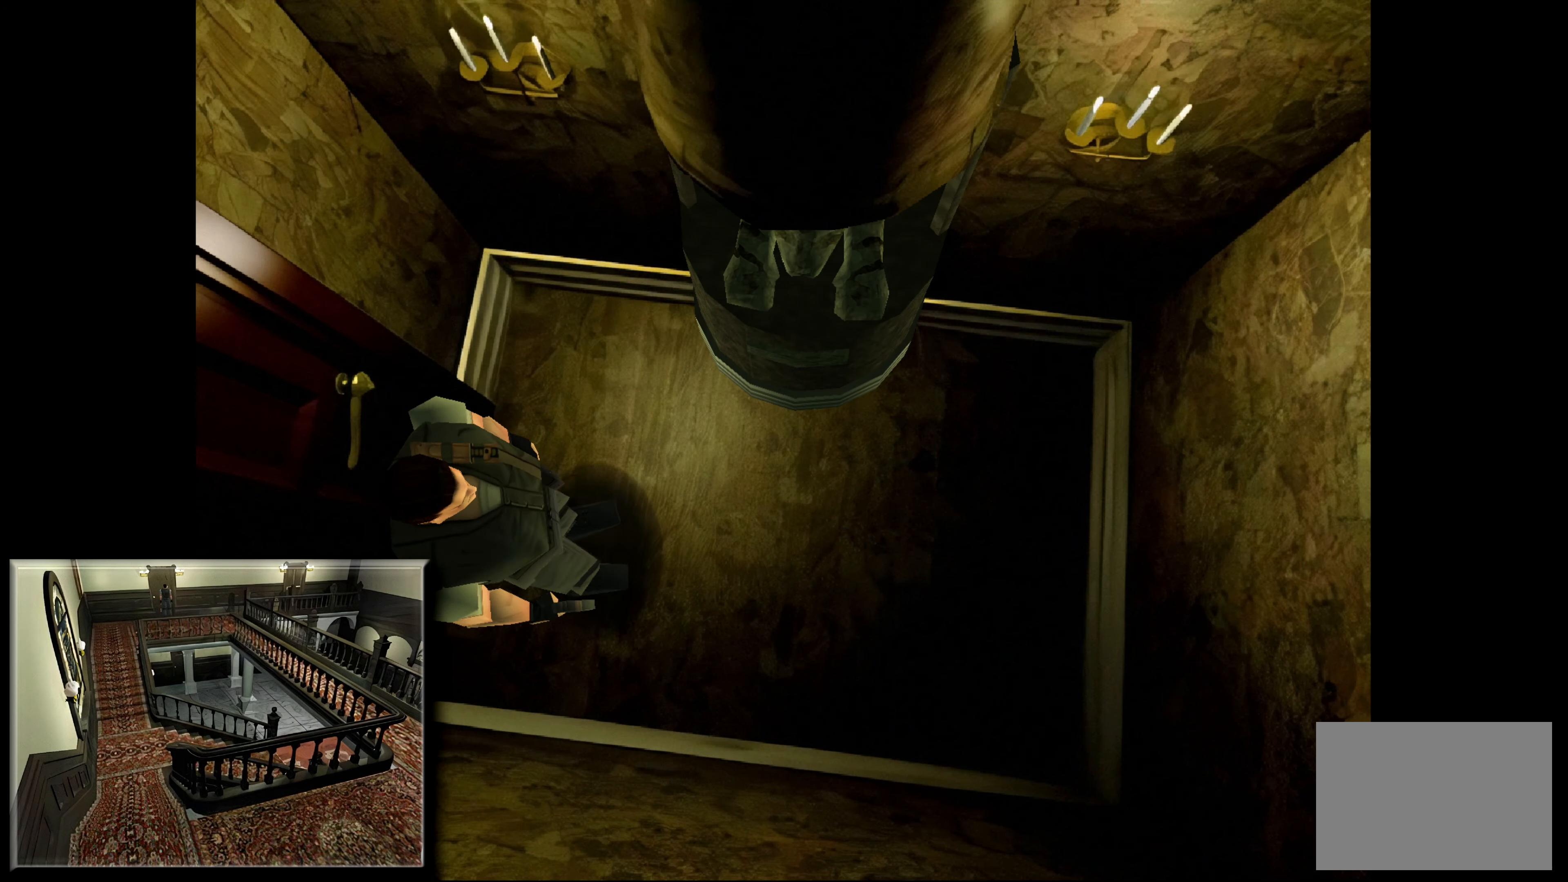
{"buttons": [], "left_stick": "left", "right_stick": "center", "events": []}
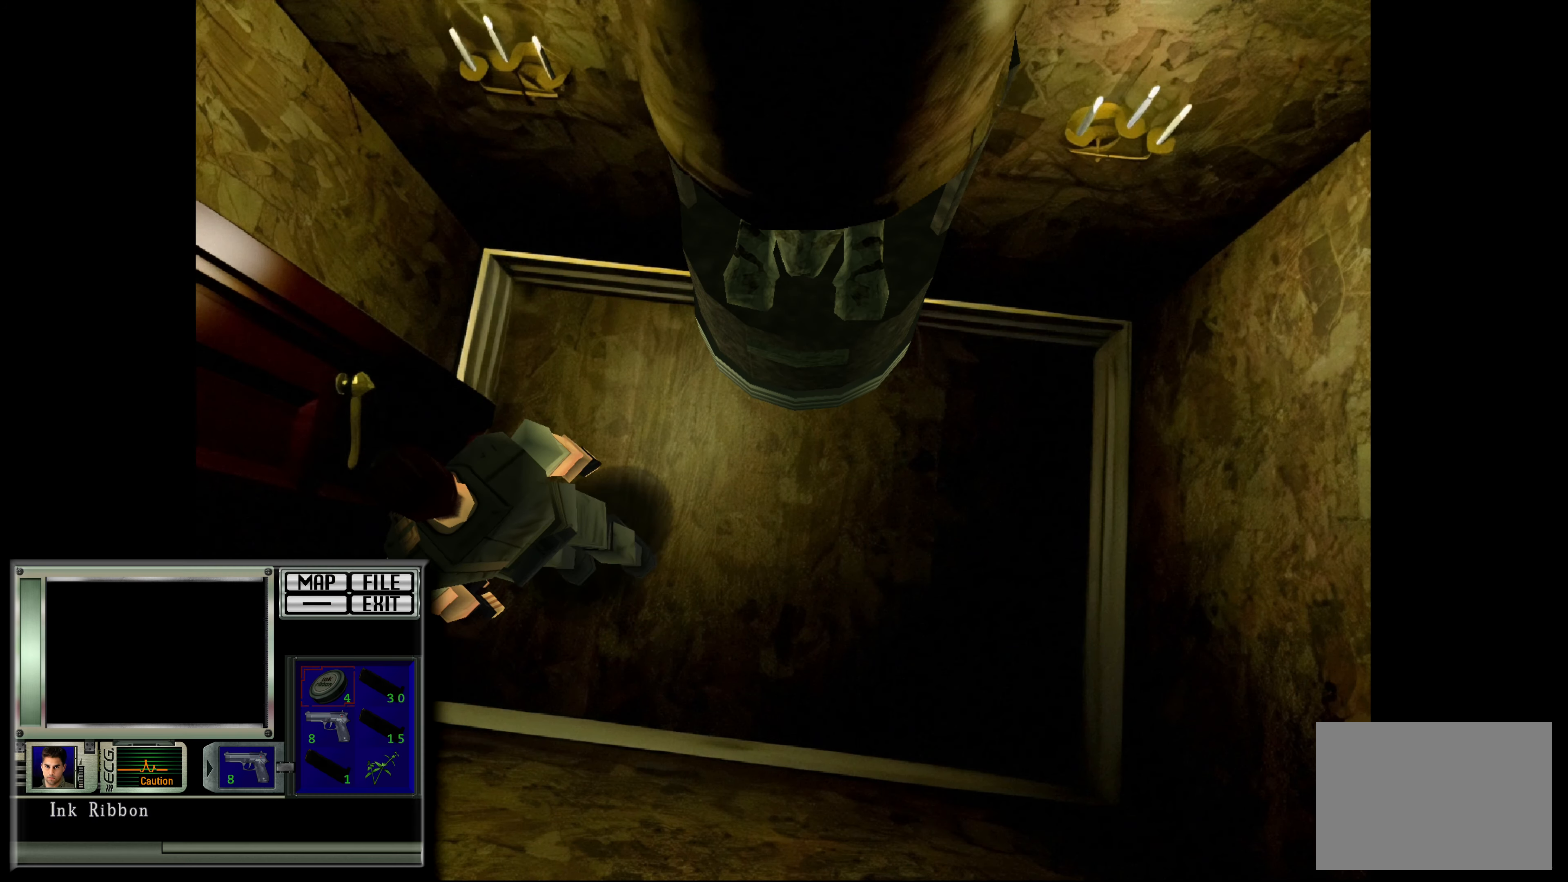
{"buttons": [], "left_stick": "center", "right_stick": "center", "events": [[83, "left_stick", "up"], [133, "CROSS", "down"], [233, "left_stick", "center"], [317, "CROSS", "up"]]}
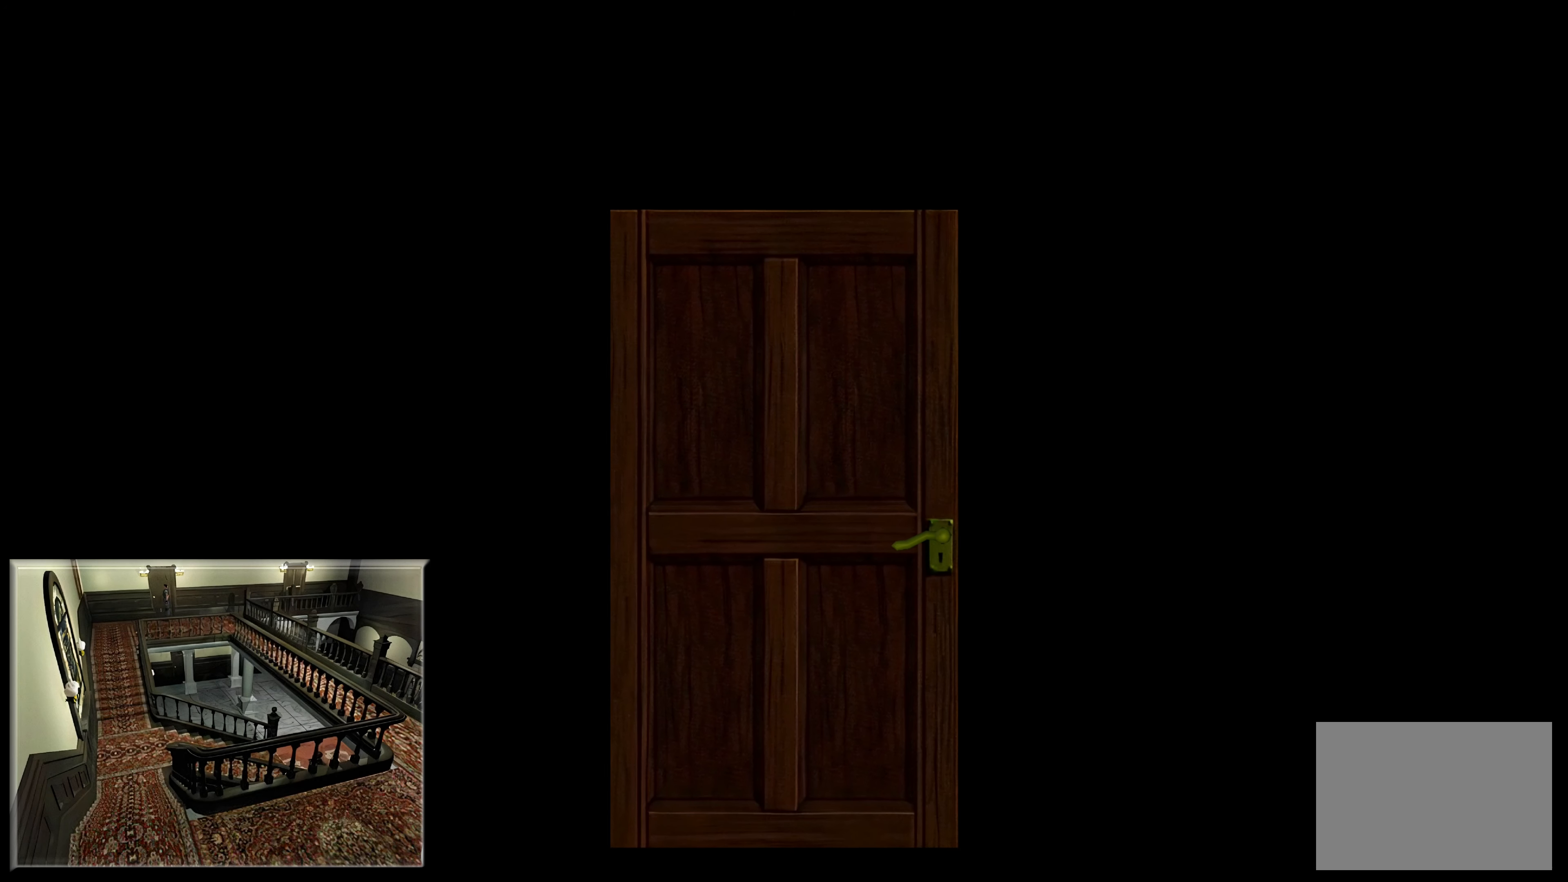
{"buttons": [], "left_stick": "center", "right_stick": "center", "events": [[100, "CROSS", "down"], [283, "CROSS", "up"]]}
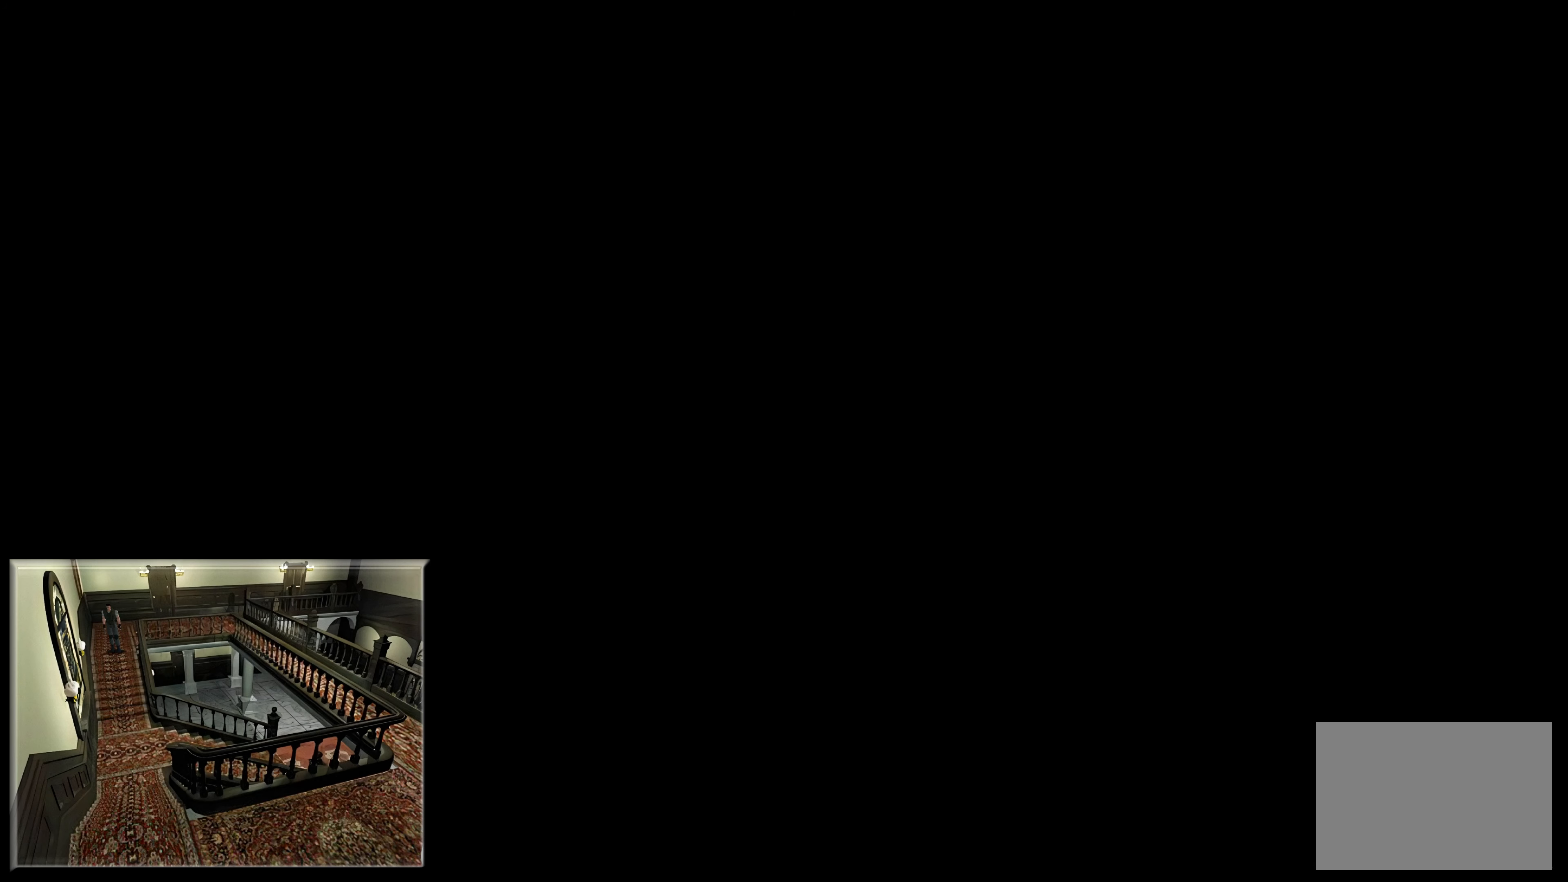
{"buttons": [], "left_stick": "up", "right_stick": "center", "events": [[483, "left_stick", "up"]]}
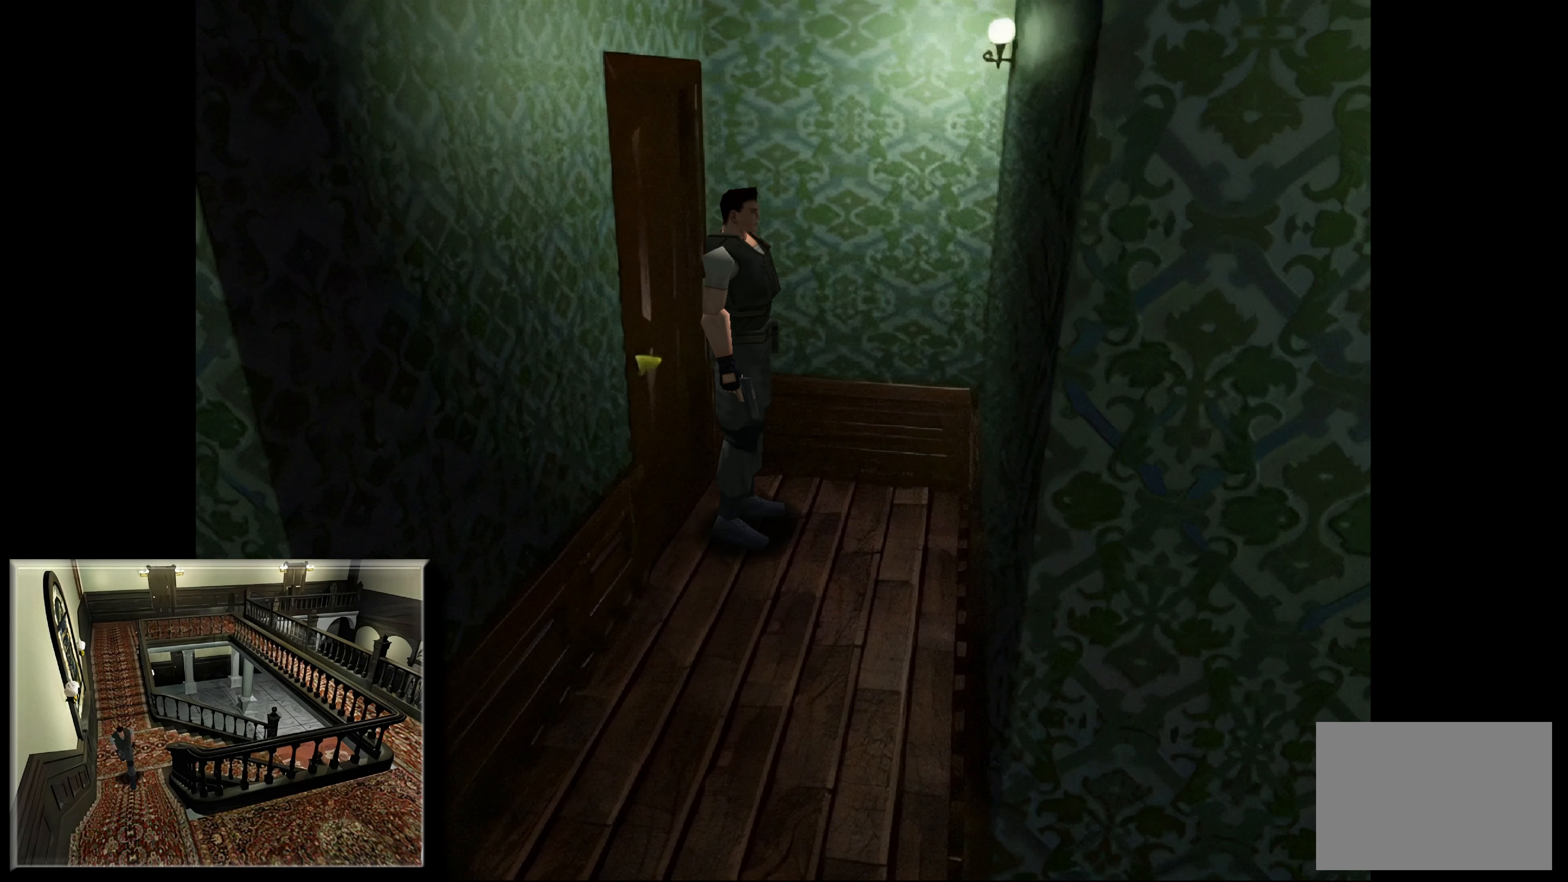
{"buttons": ["CIRCLE"], "left_stick": "up-right", "right_stick": "center", "events": [[233, "CIRCLE", "down"], [233, "left_stick", "up-right"]]}
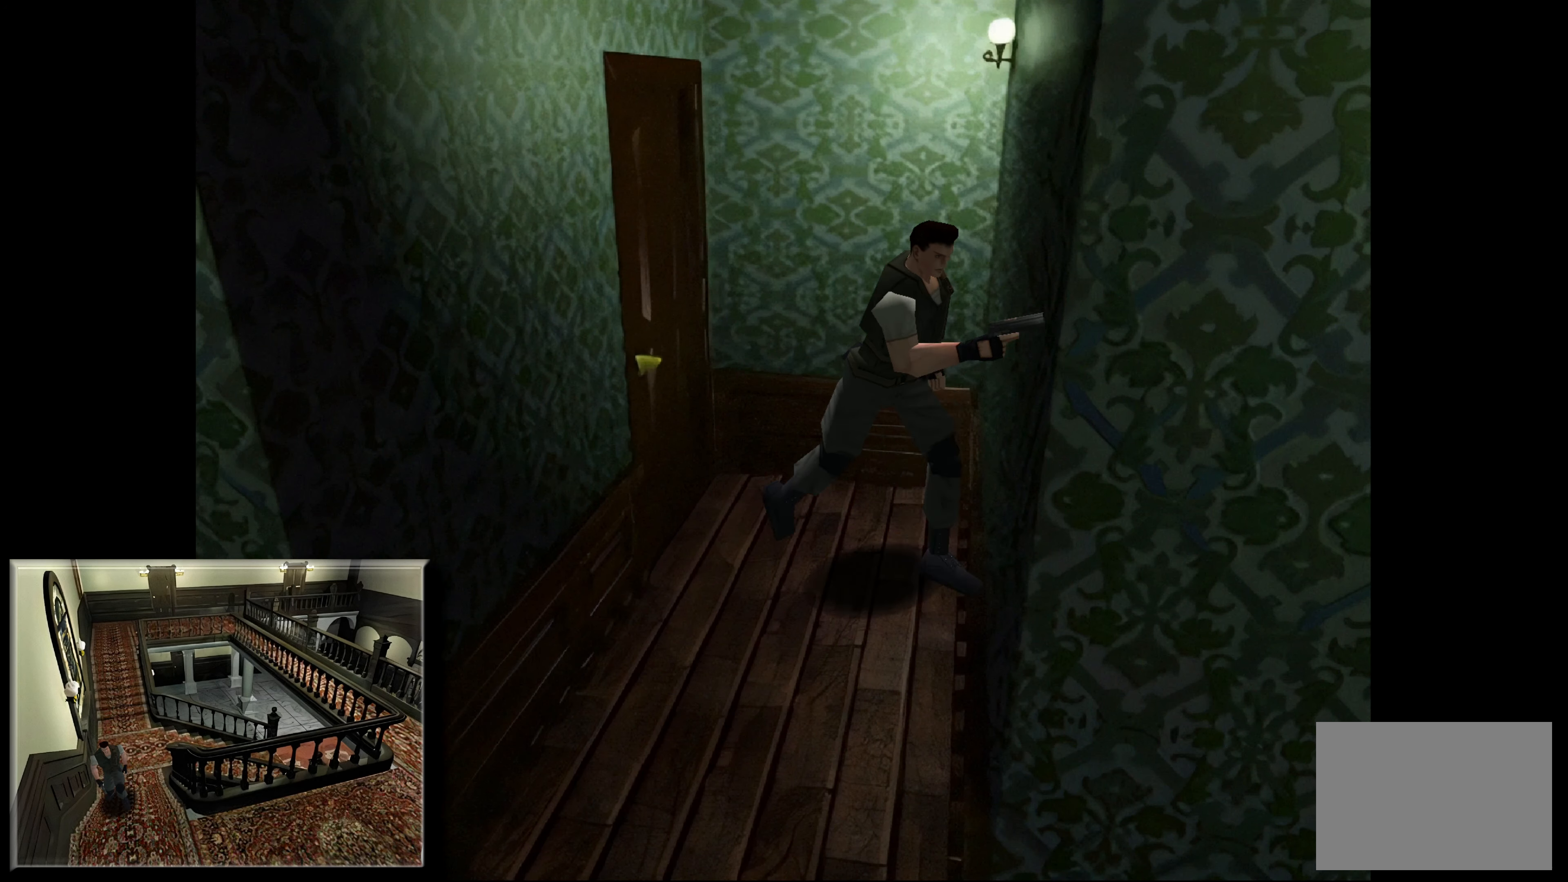
{"buttons": ["CIRCLE"], "left_stick": "up", "right_stick": "center", "events": [[400, "left_stick", "up"]]}
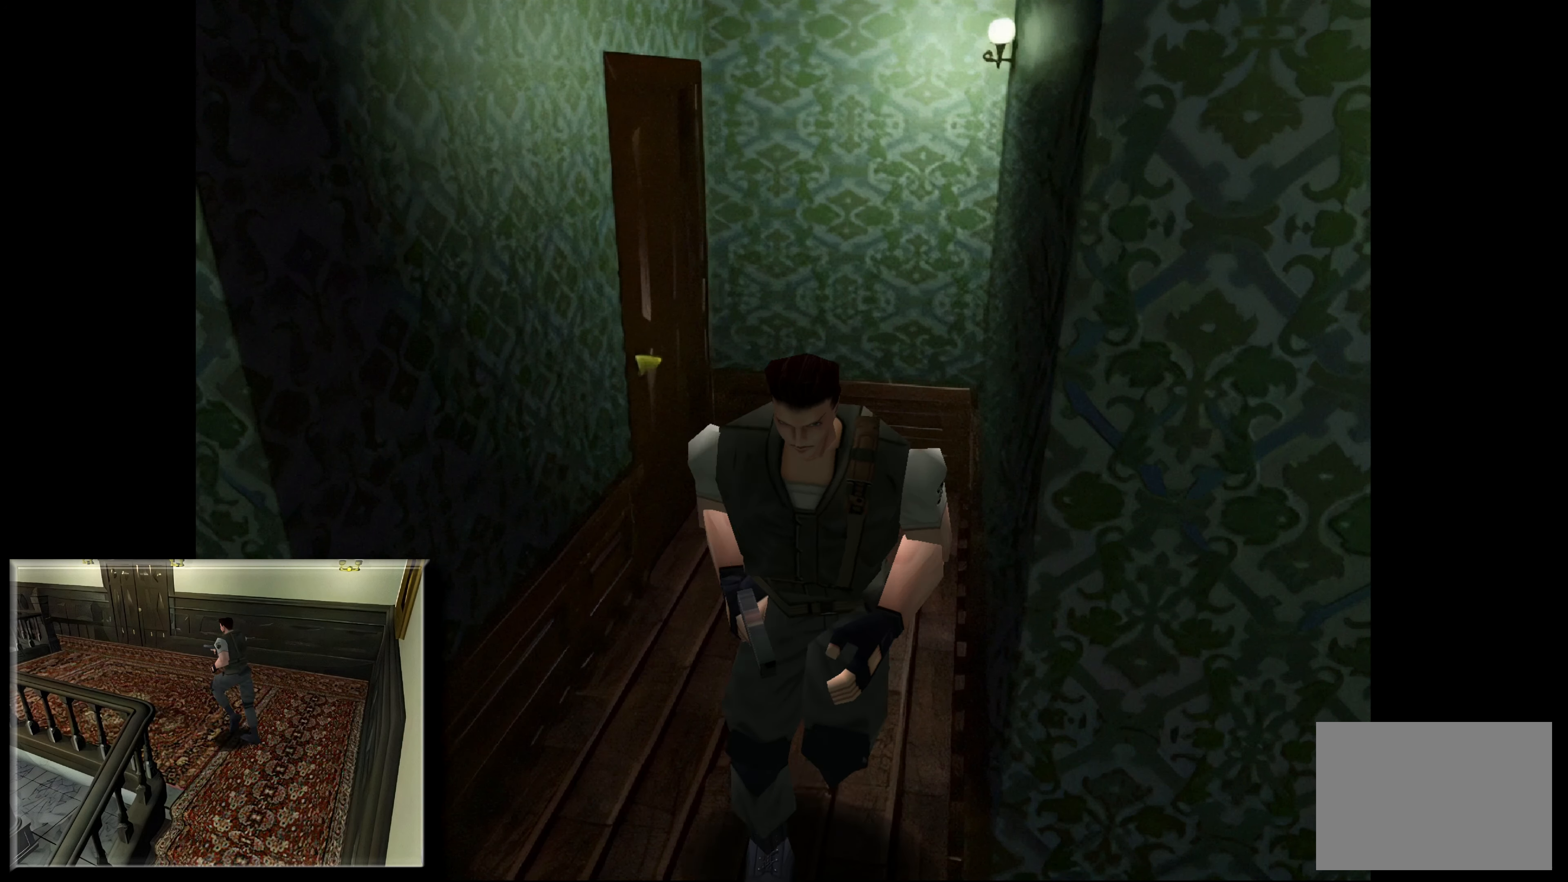
{"buttons": ["CIRCLE"], "left_stick": "up", "right_stick": "center", "events": []}
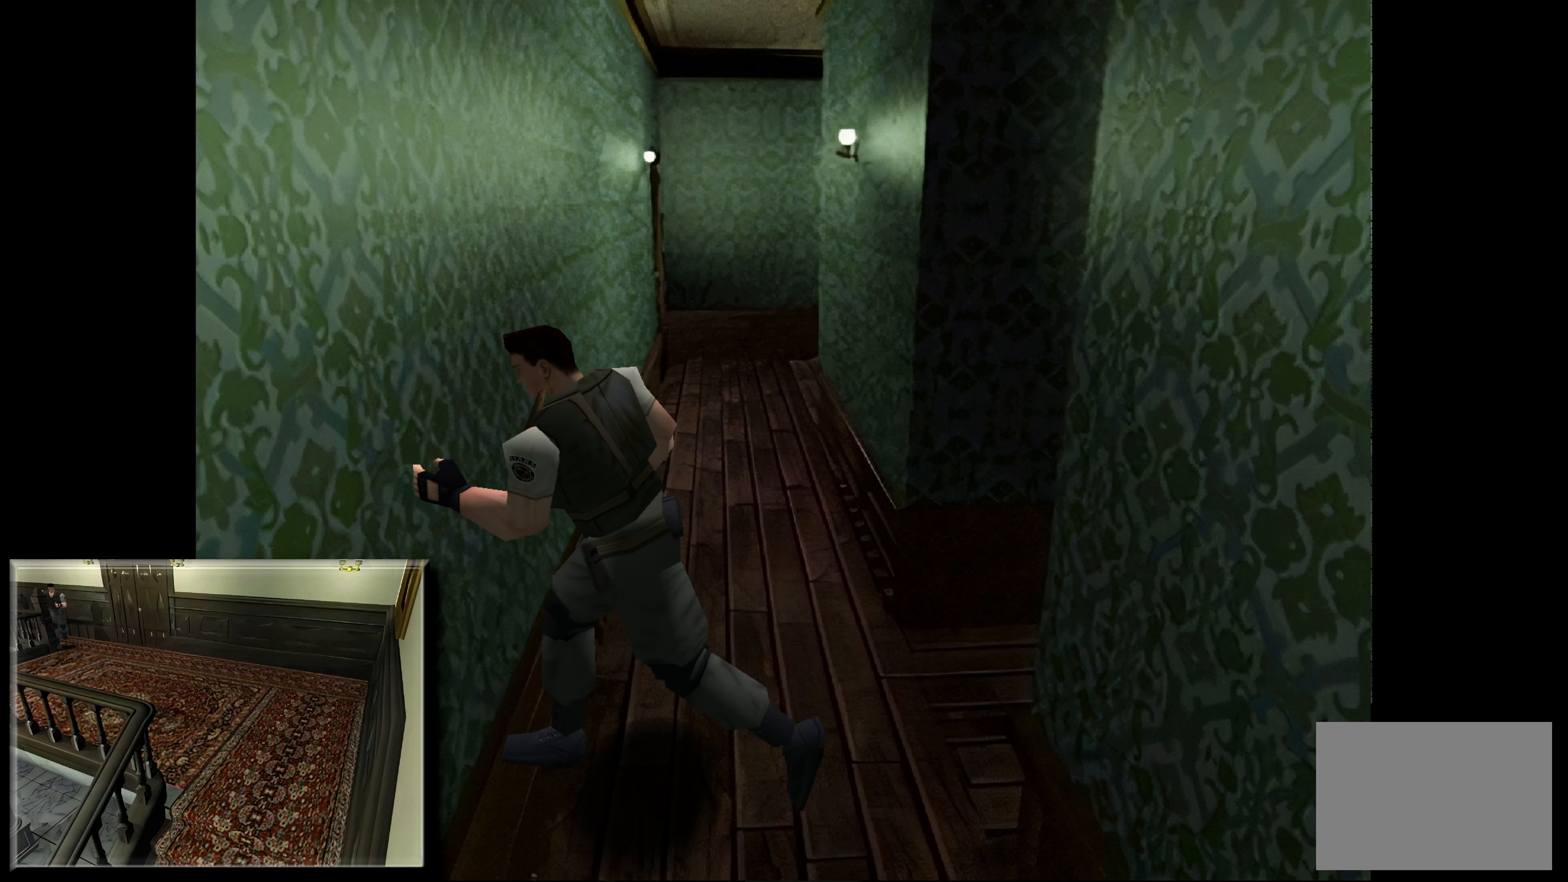
{"buttons": ["CIRCLE"], "left_stick": "up-left", "right_stick": "center", "events": [[100, "left_stick", "up-left"]]}
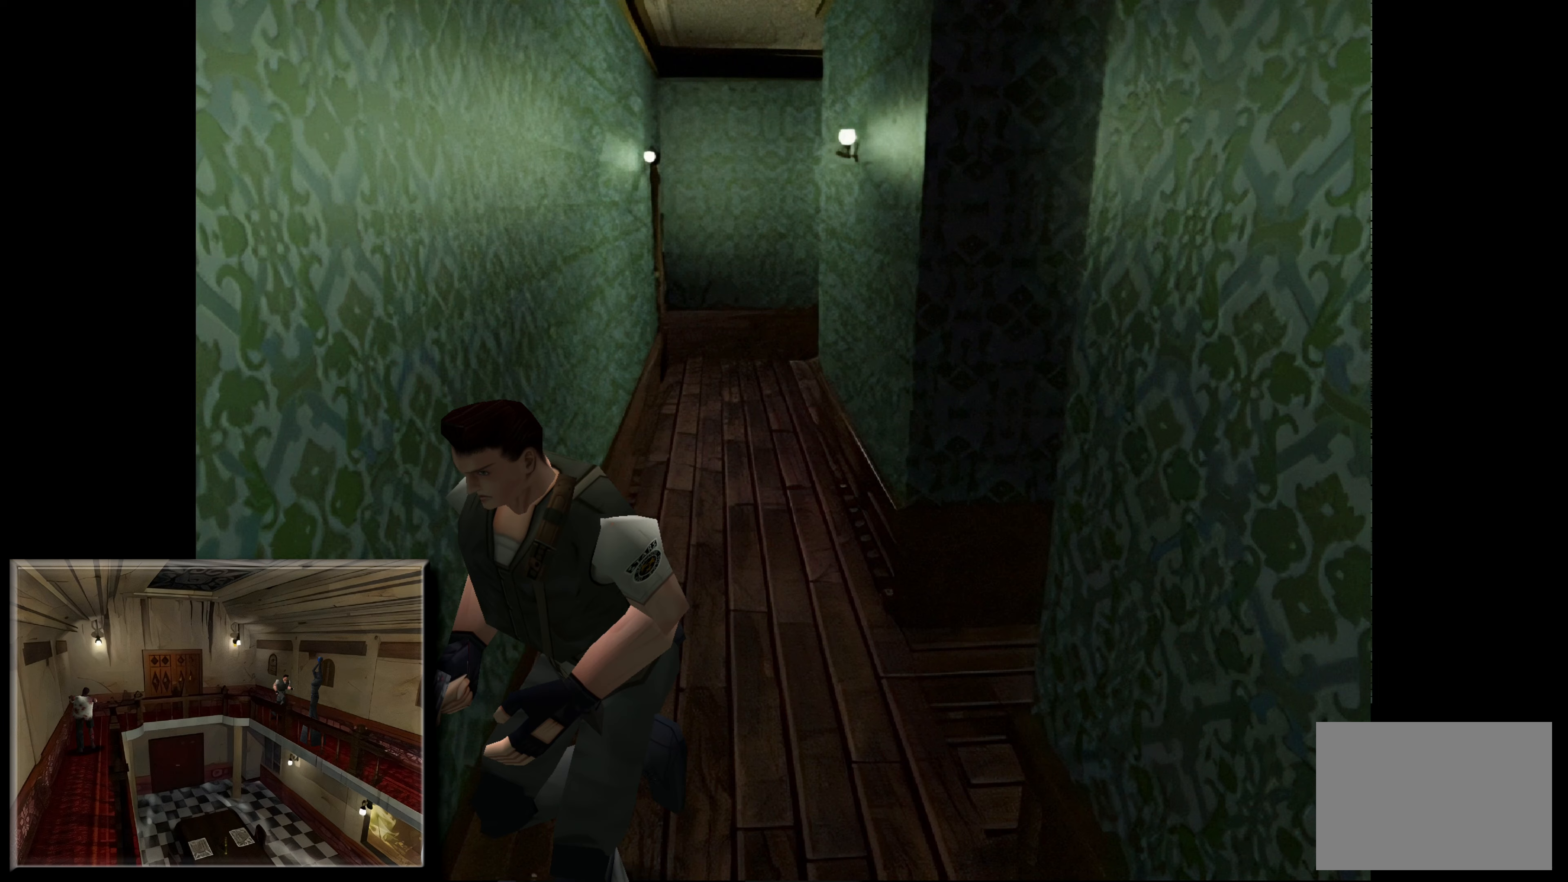
{"buttons": [], "left_stick": "center", "right_stick": "center", "events": [[83, "left_stick", "up"], [267, "left_stick", "center"], [317, "CIRCLE", "up"]]}
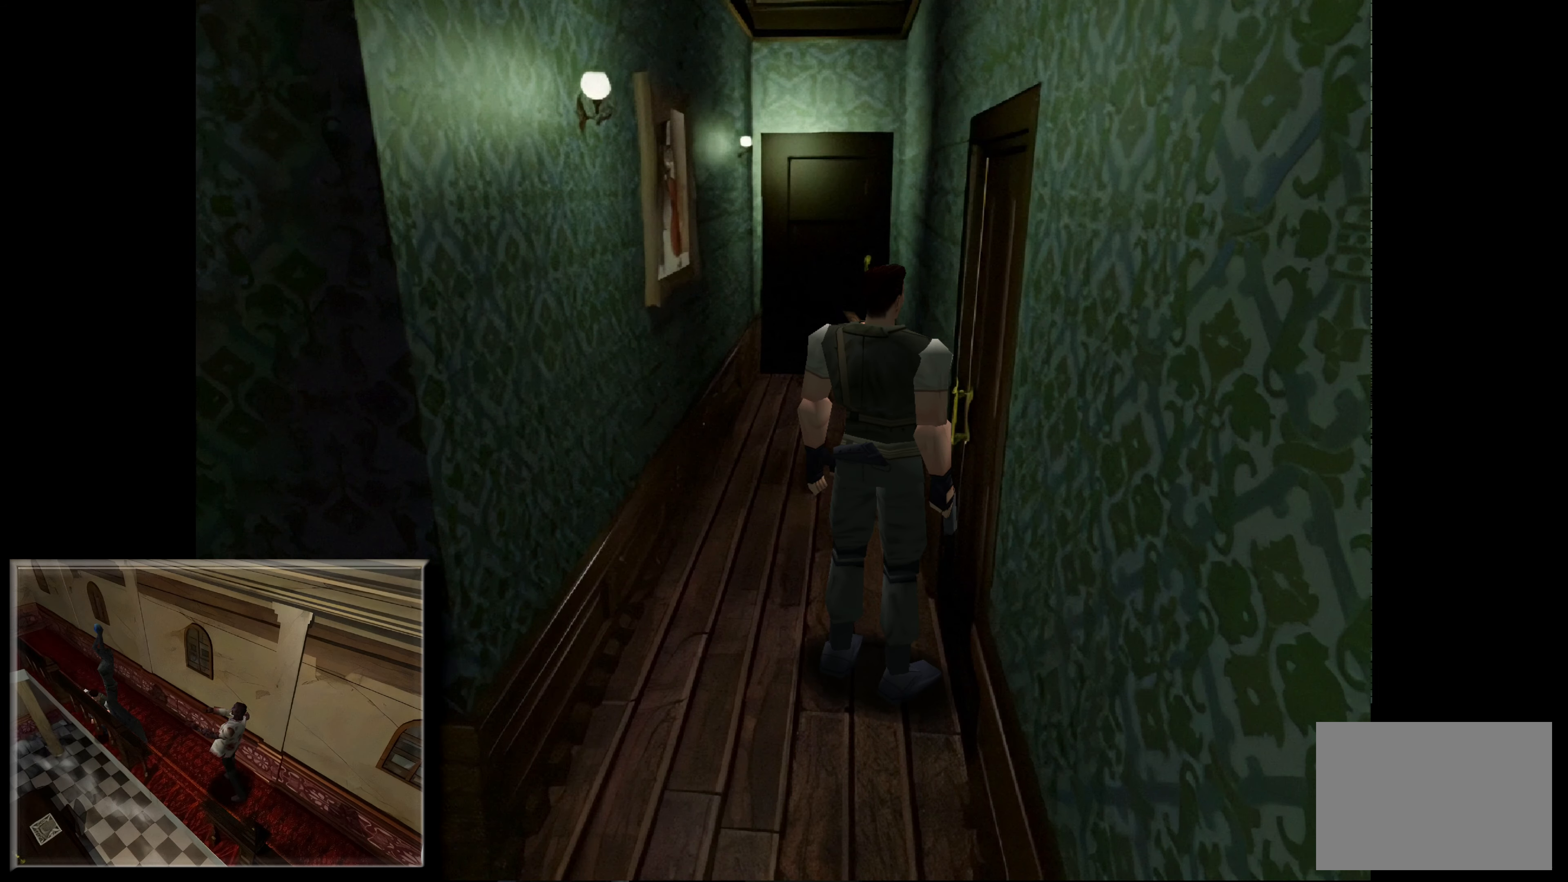
{"buttons": [], "left_stick": "left", "right_stick": "center", "events": [[233, "left_stick", "left"]]}
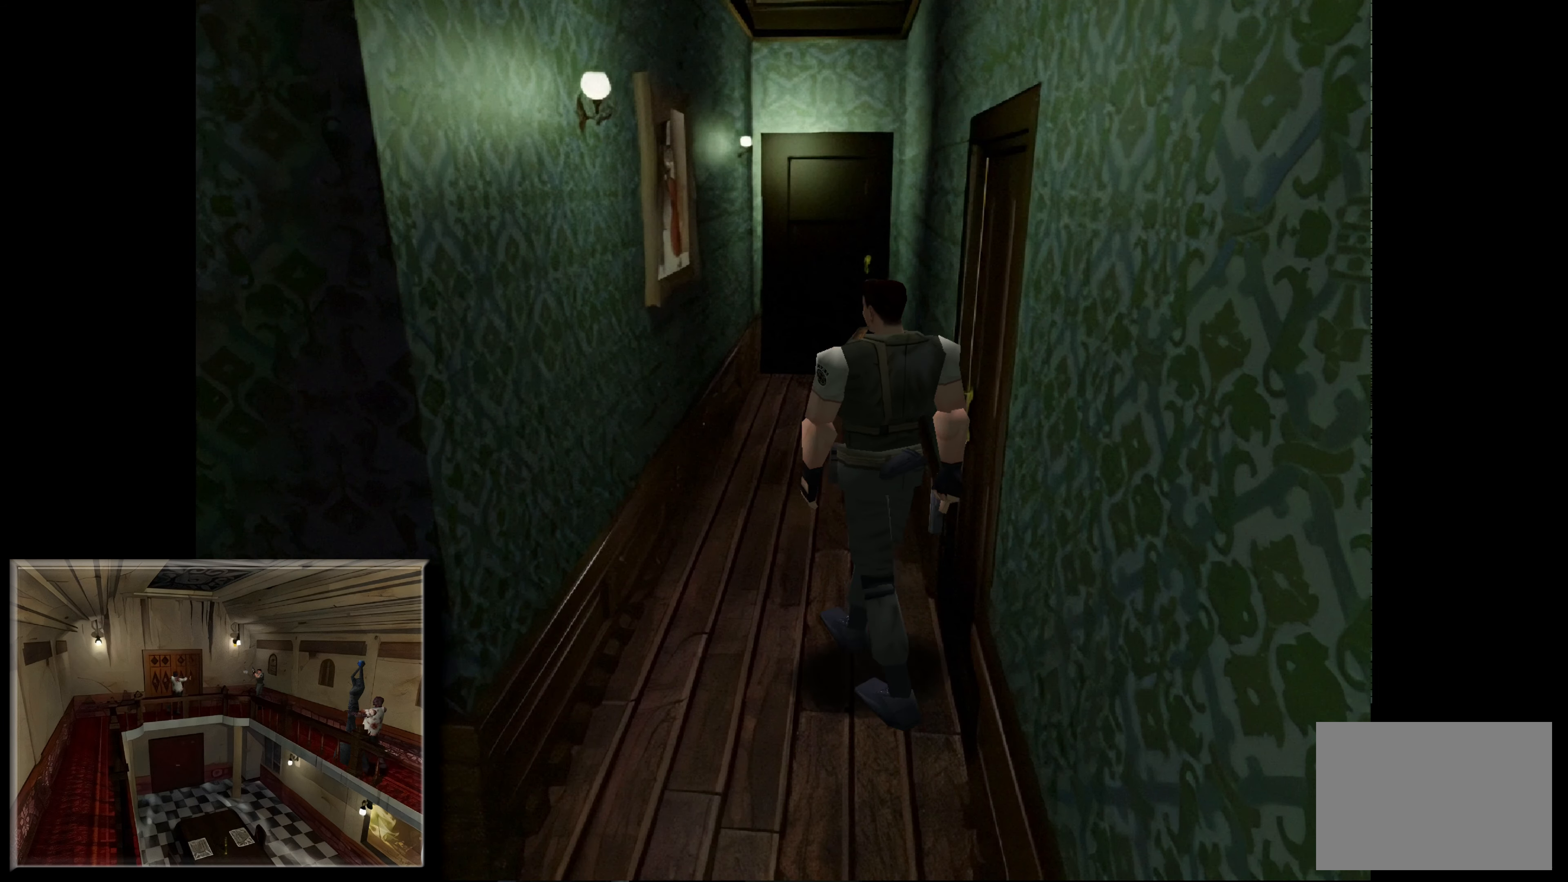
{"buttons": ["CIRCLE"], "left_stick": "up", "right_stick": "center", "events": [[317, "CIRCLE", "down"], [367, "left_stick", "up-left"], [467, "left_stick", "up"]]}
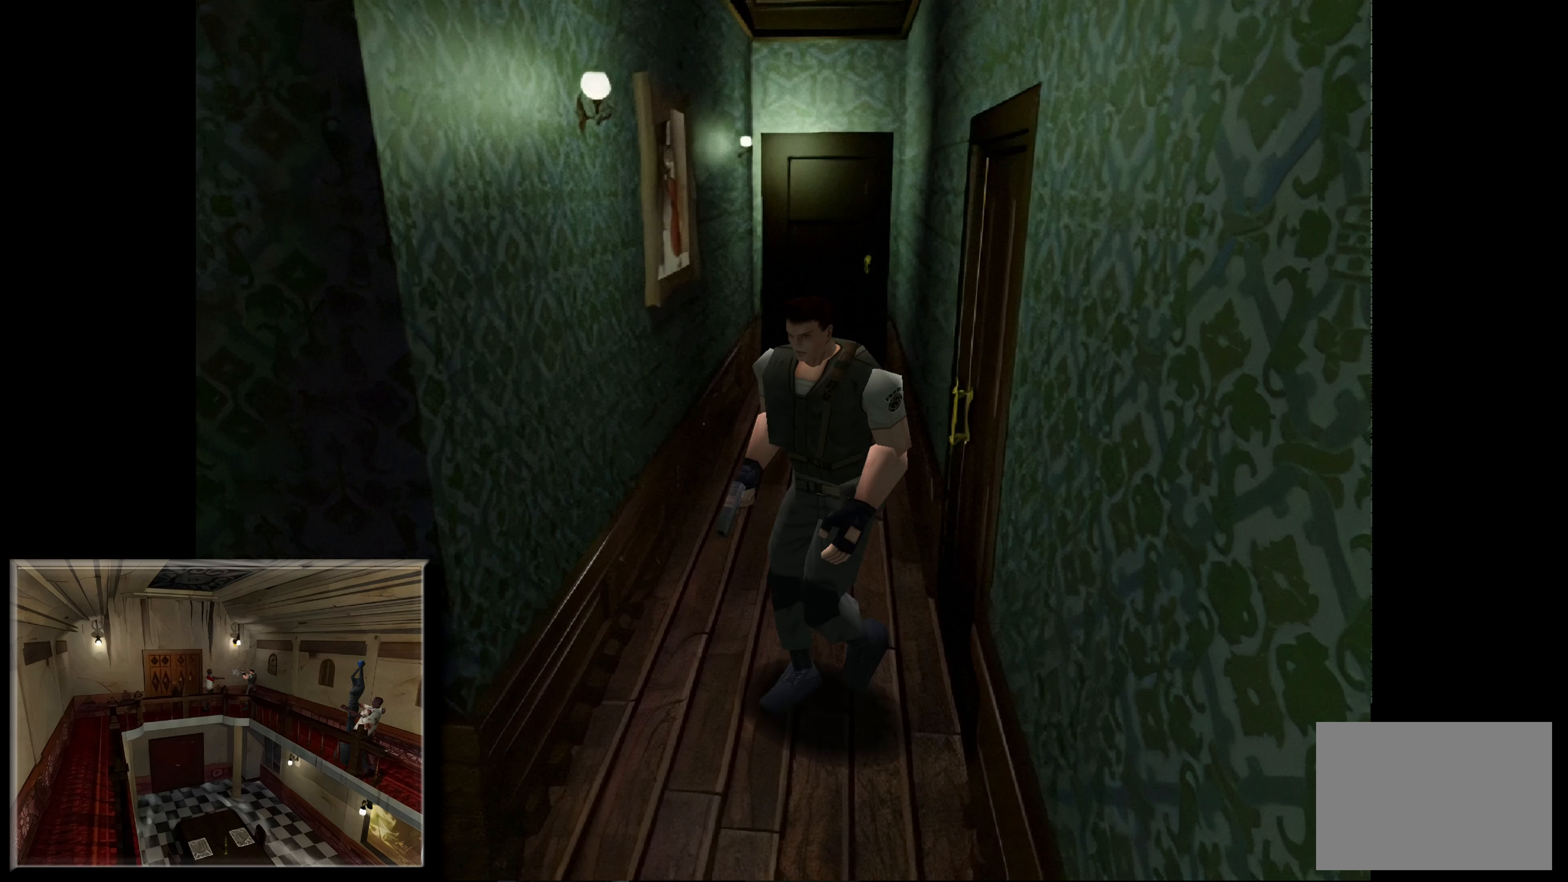
{"buttons": ["CIRCLE"], "left_stick": "up-left", "right_stick": "center", "events": [[217, "left_stick", "up-left"]]}
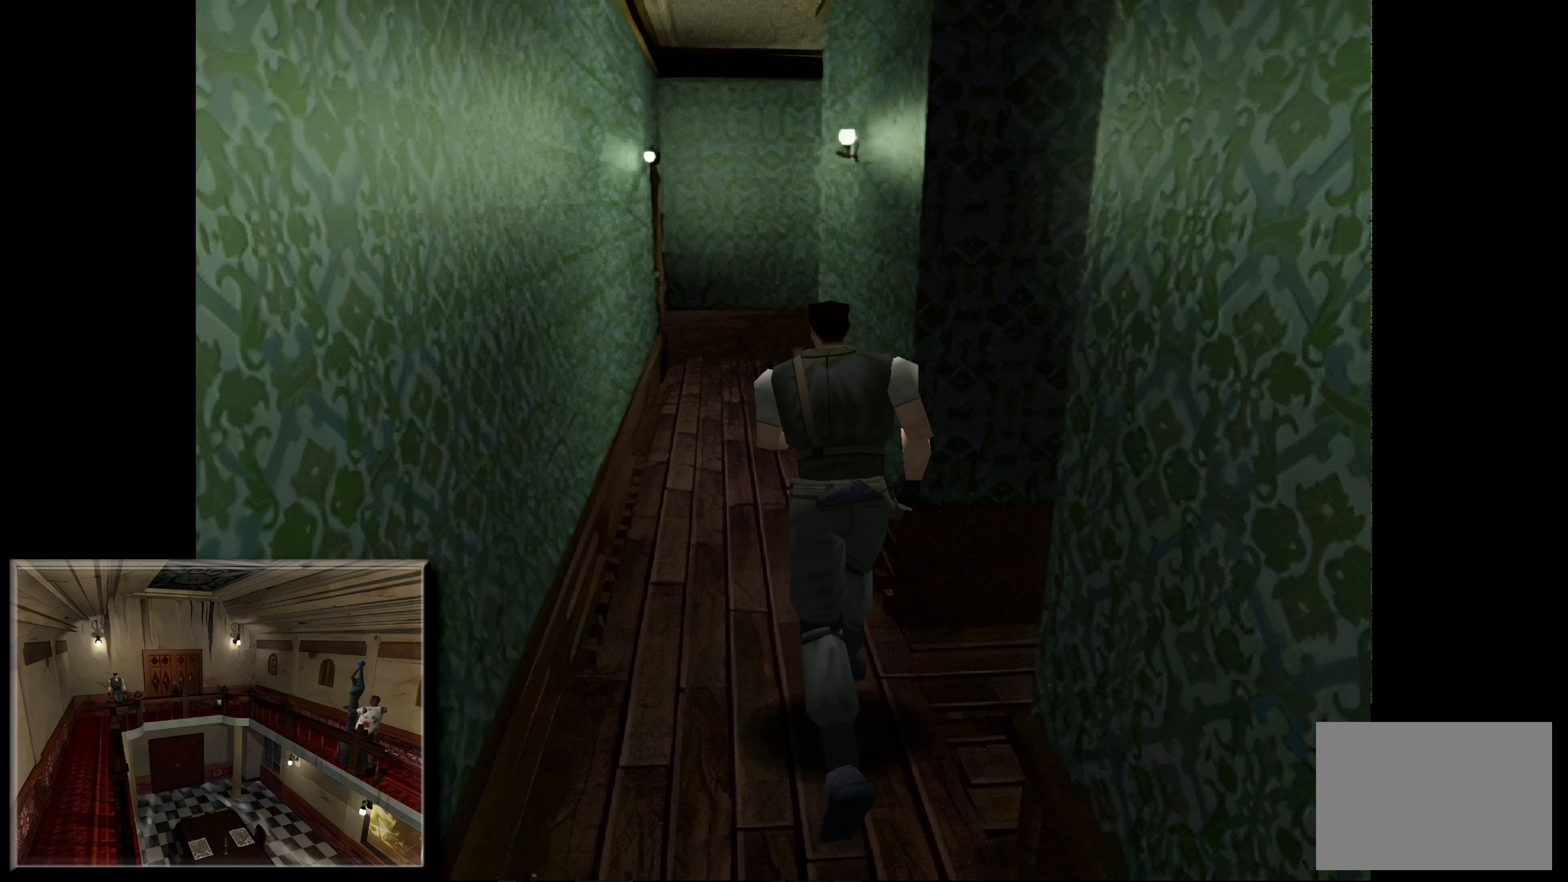
{"buttons": ["CIRCLE"], "left_stick": "up", "right_stick": "center", "events": [[17, "left_stick", "up"]]}
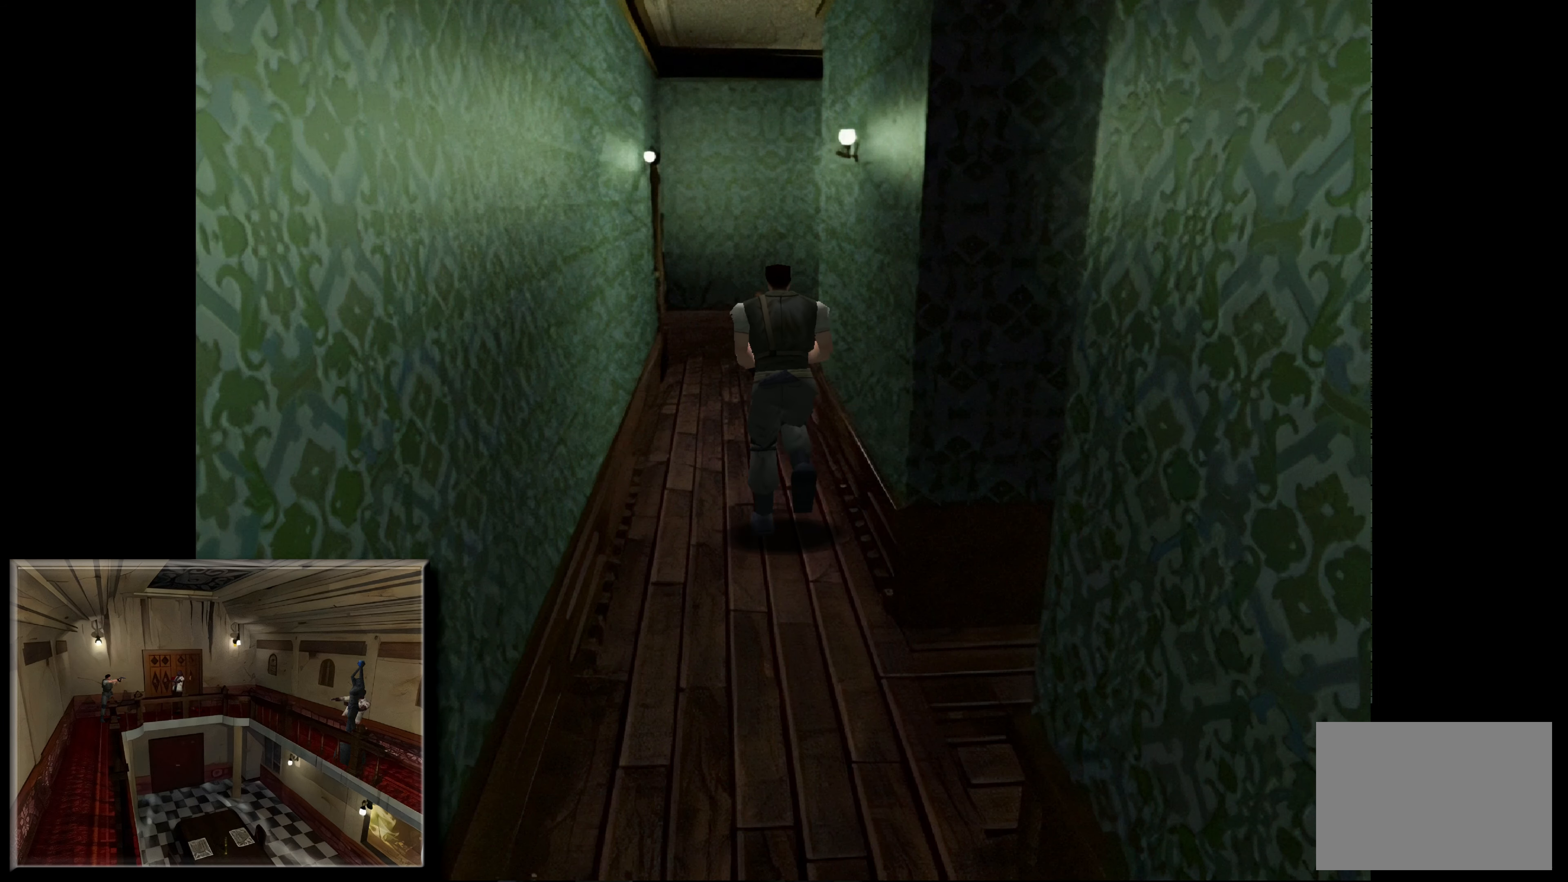
{"buttons": ["CIRCLE"], "left_stick": "up", "right_stick": "center", "events": []}
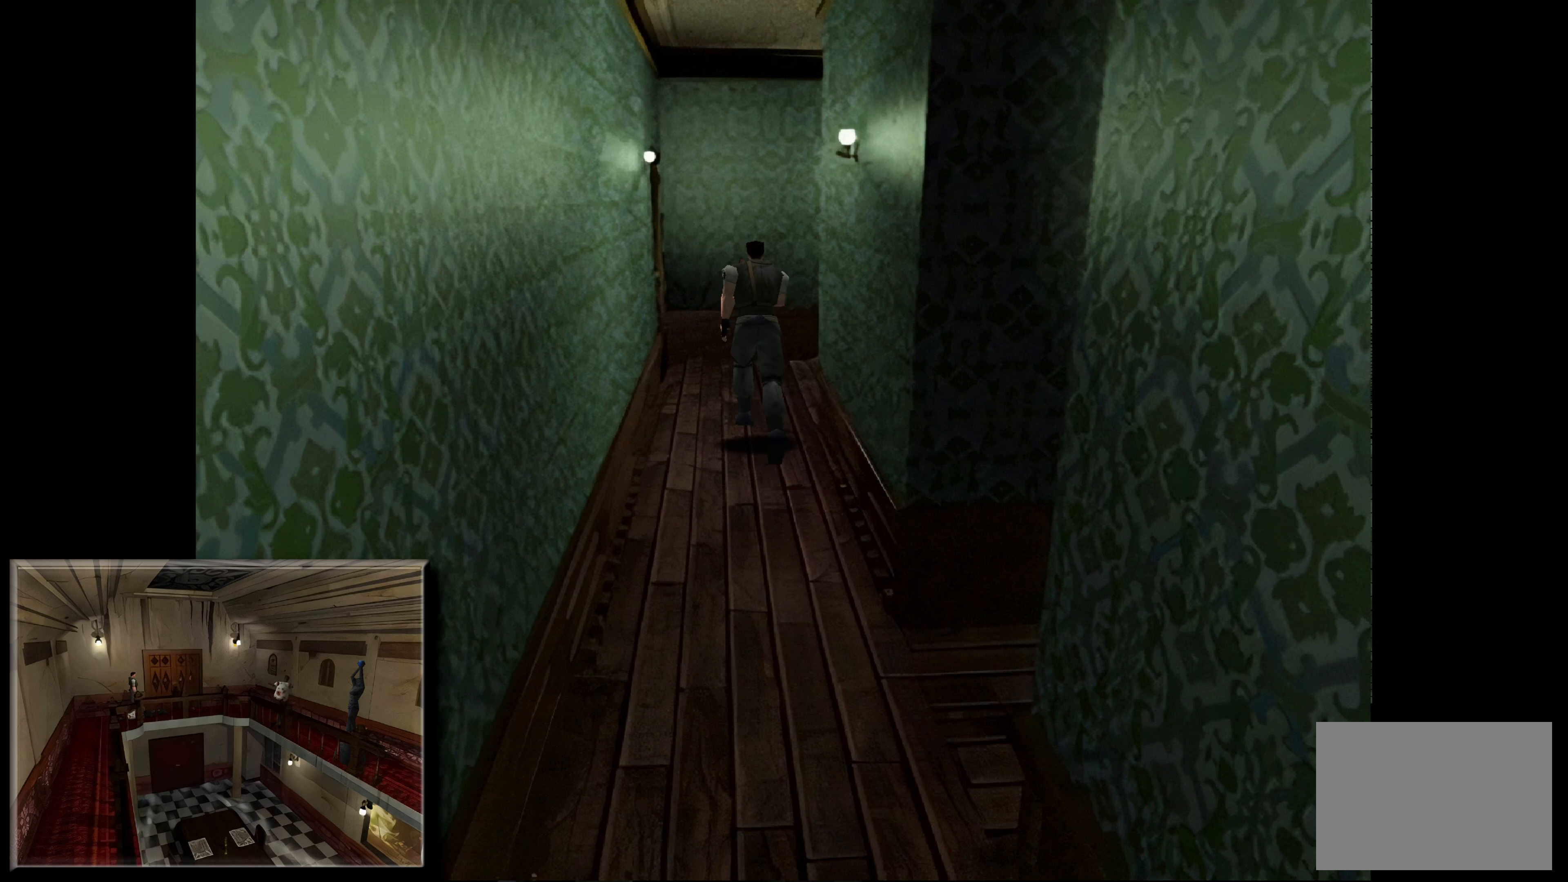
{"buttons": ["CIRCLE"], "left_stick": "up-right", "right_stick": "center", "events": [[150, "left_stick", "up-right"]]}
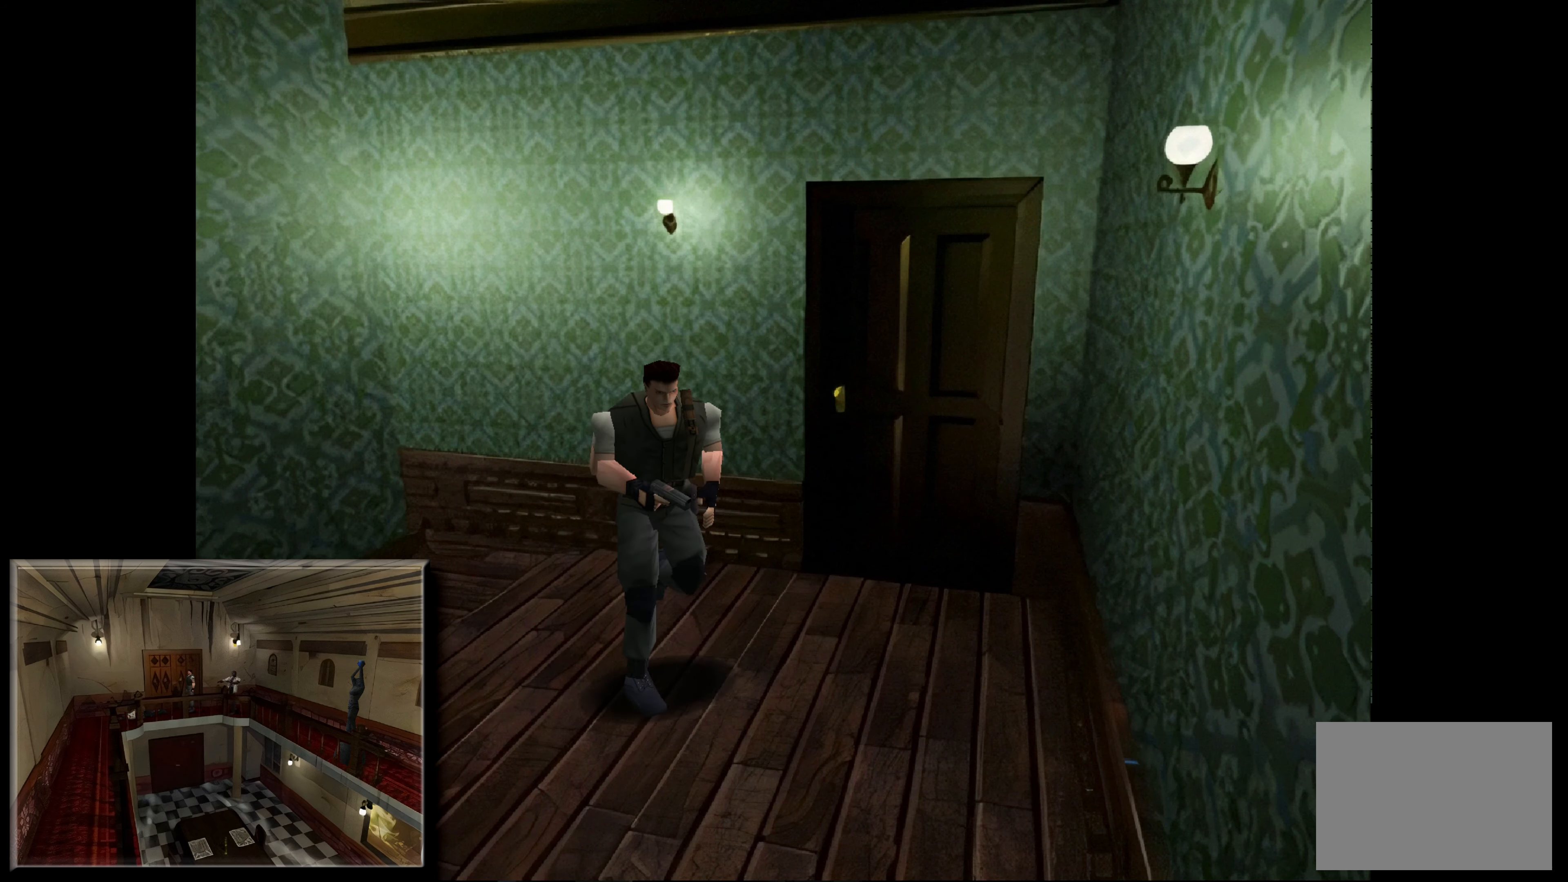
{"buttons": [], "left_stick": "center", "right_stick": "center", "events": [[133, "left_stick", "up"], [333, "CIRCLE", "up"], [367, "left_stick", "center"]]}
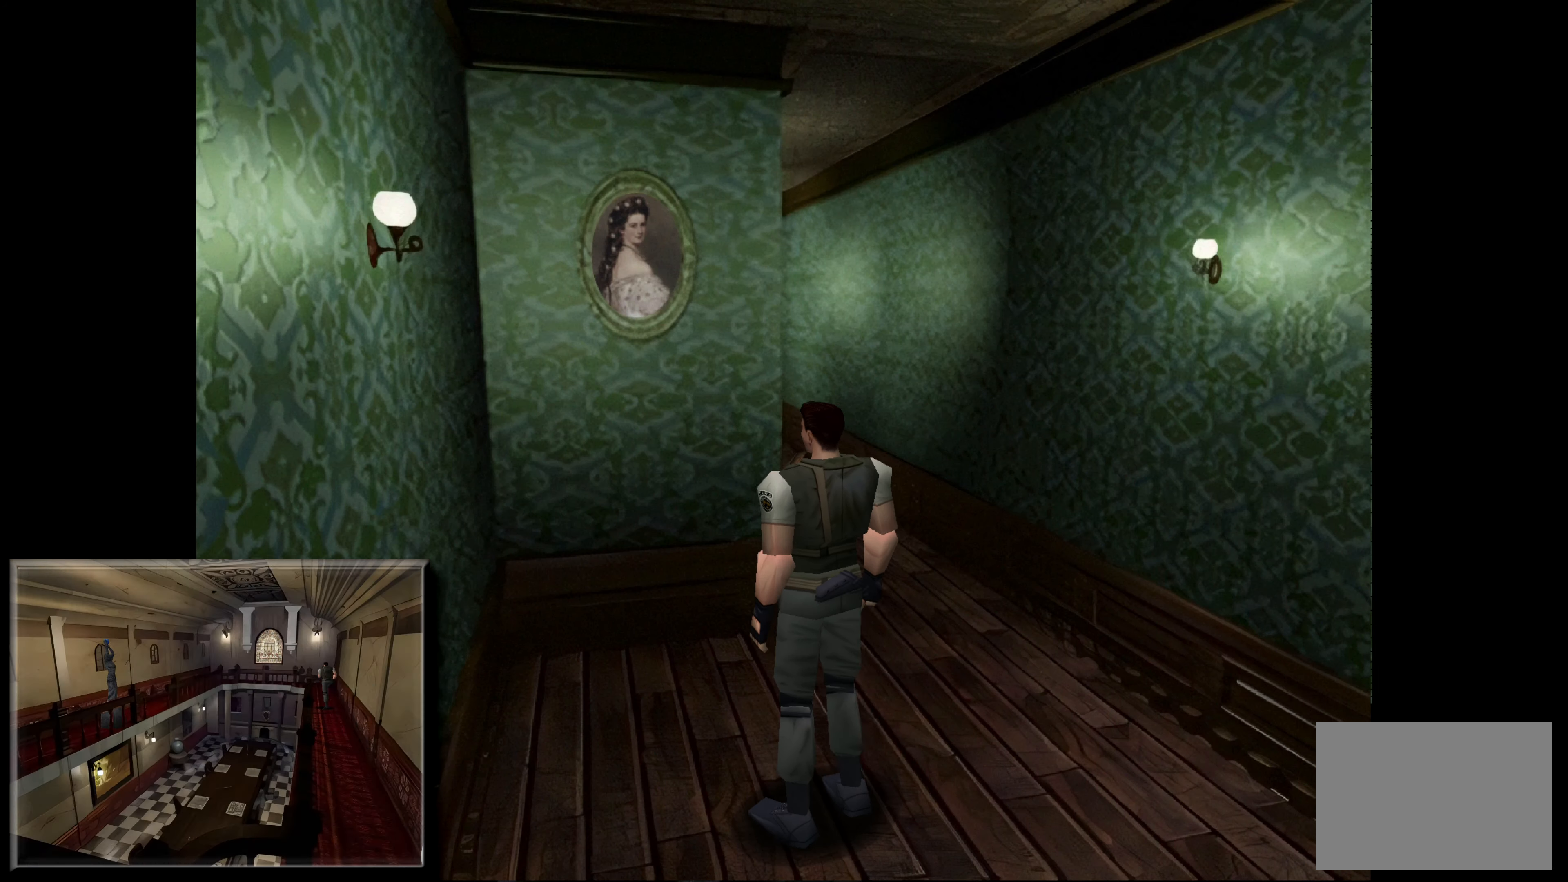
{"buttons": [], "left_stick": "right", "right_stick": "center", "events": [[133, "CIRCLE", "down"], [133, "left_stick", "up"], [483, "CIRCLE", "up"], [500, "left_stick", "right"]]}
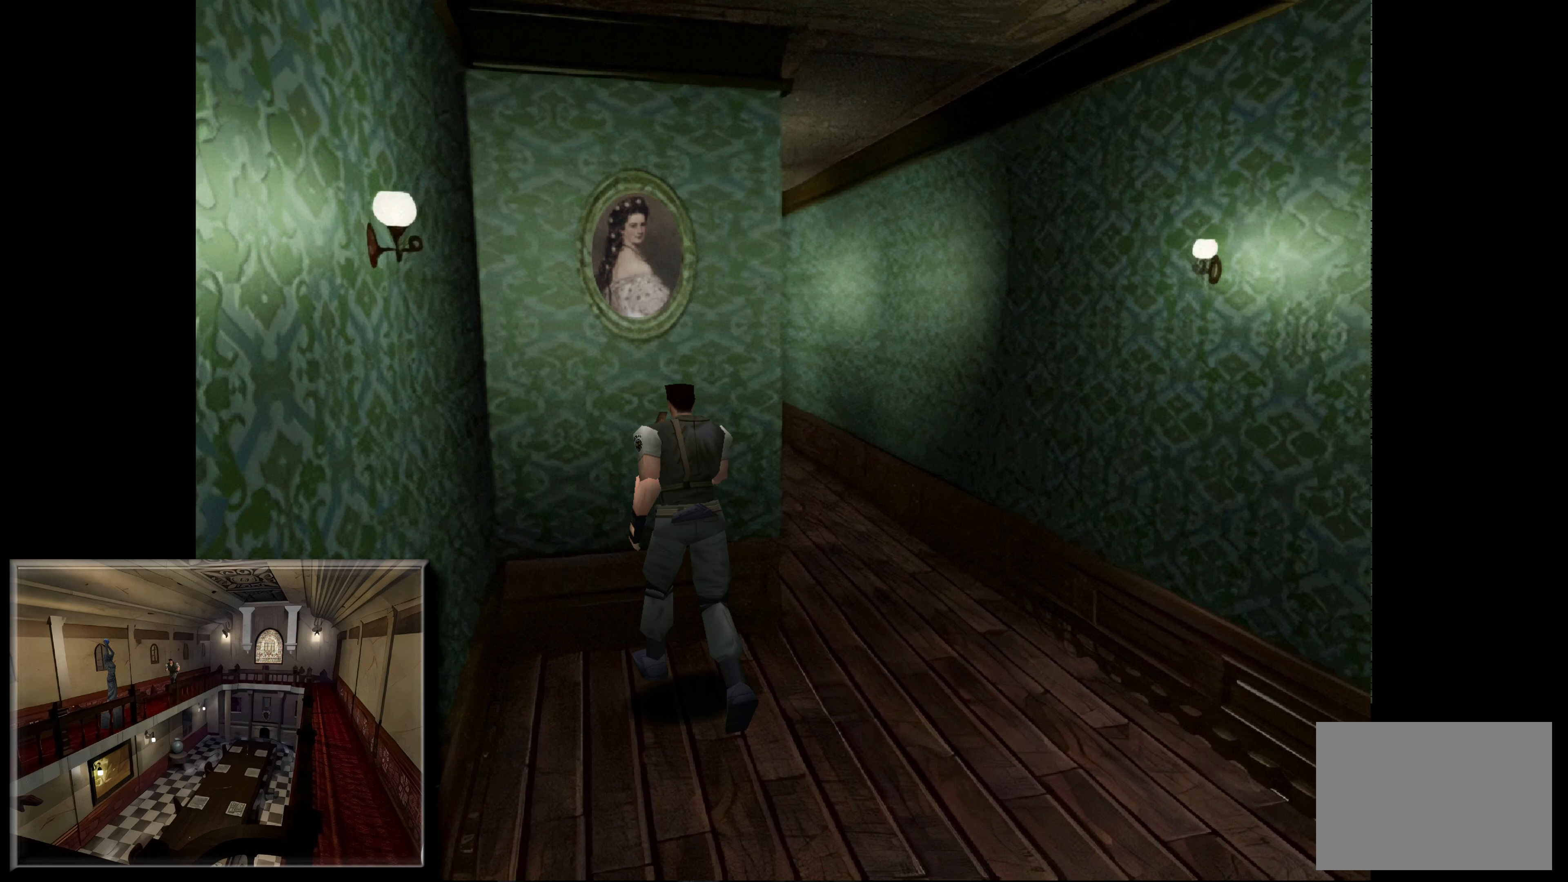
{"buttons": ["CIRCLE"], "left_stick": "up", "right_stick": "center", "events": [[217, "CIRCLE", "down"], [367, "left_stick", "up-right"], [467, "left_stick", "up"]]}
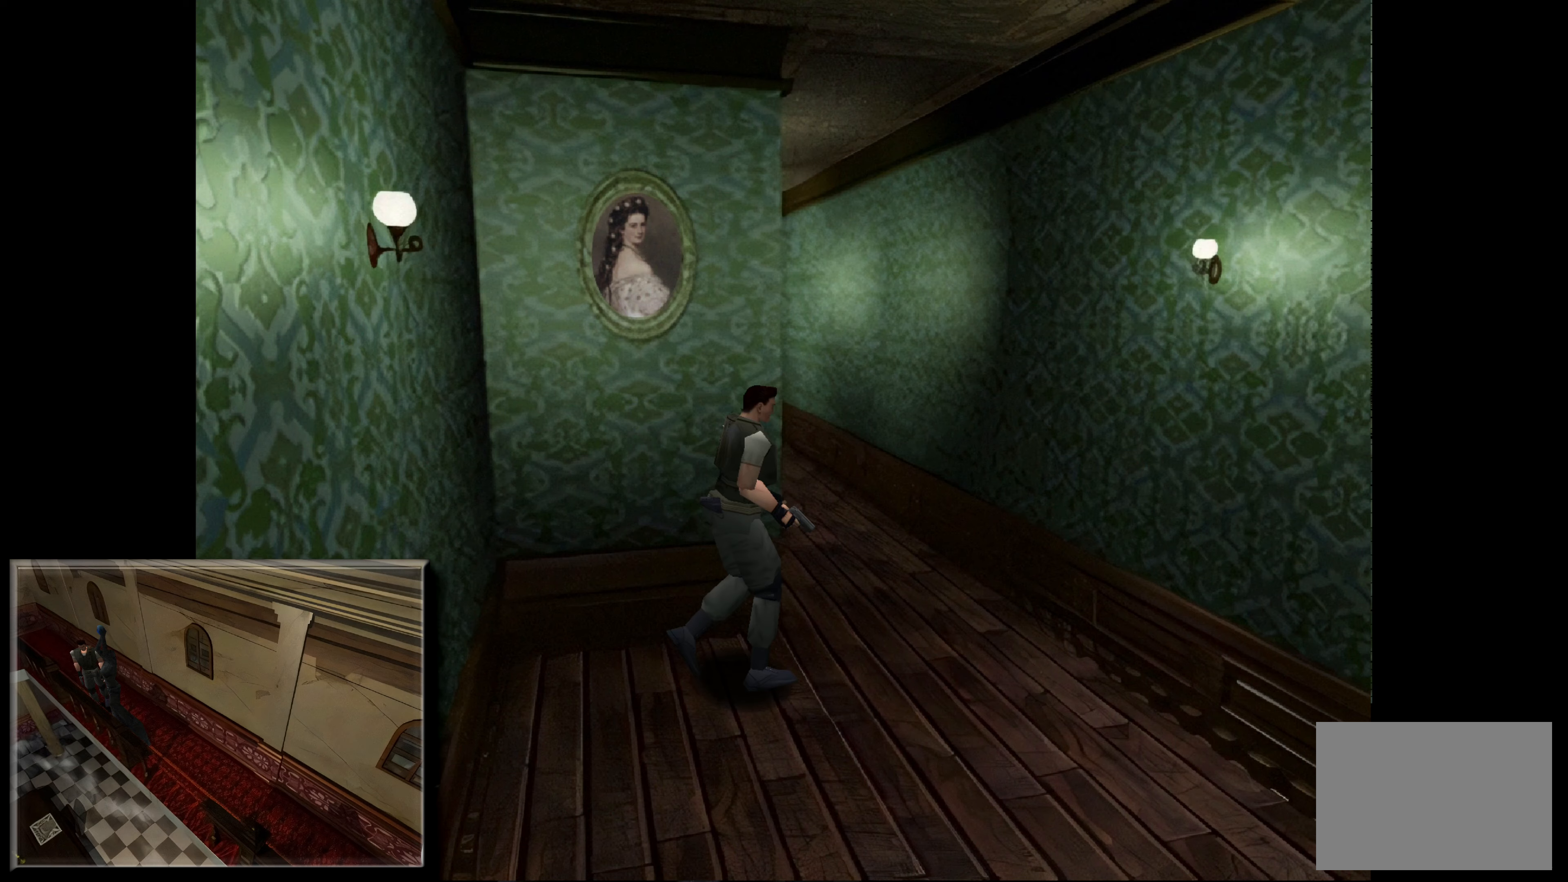
{"buttons": ["CIRCLE"], "left_stick": "up-left", "right_stick": "center", "events": [[167, "left_stick", "up-left"]]}
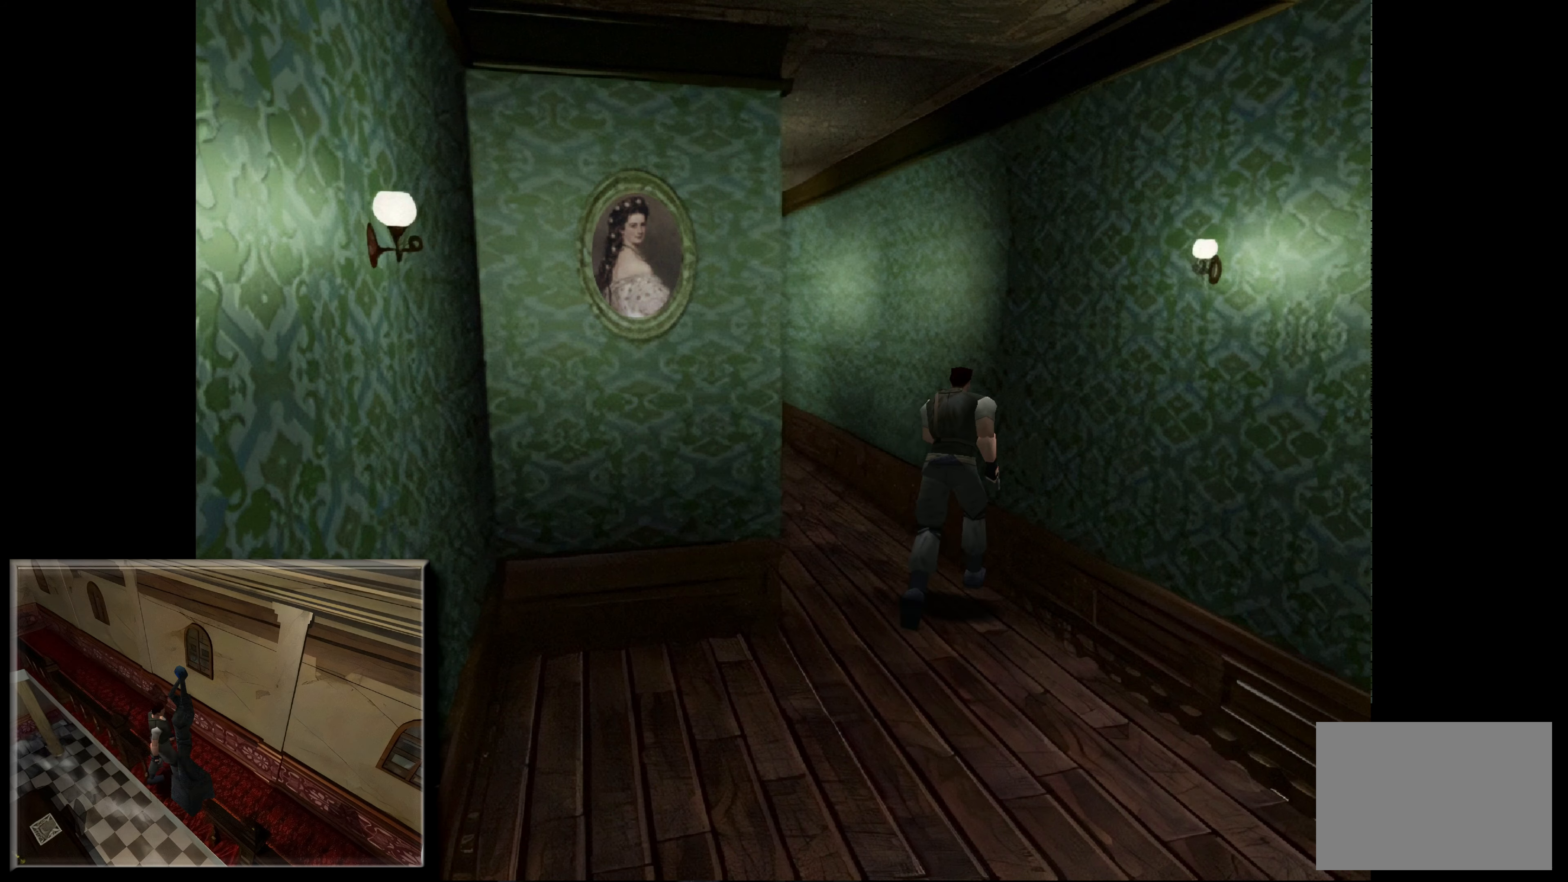
{"buttons": ["CIRCLE"], "left_stick": "up", "right_stick": "center", "events": [[233, "left_stick", "up"]]}
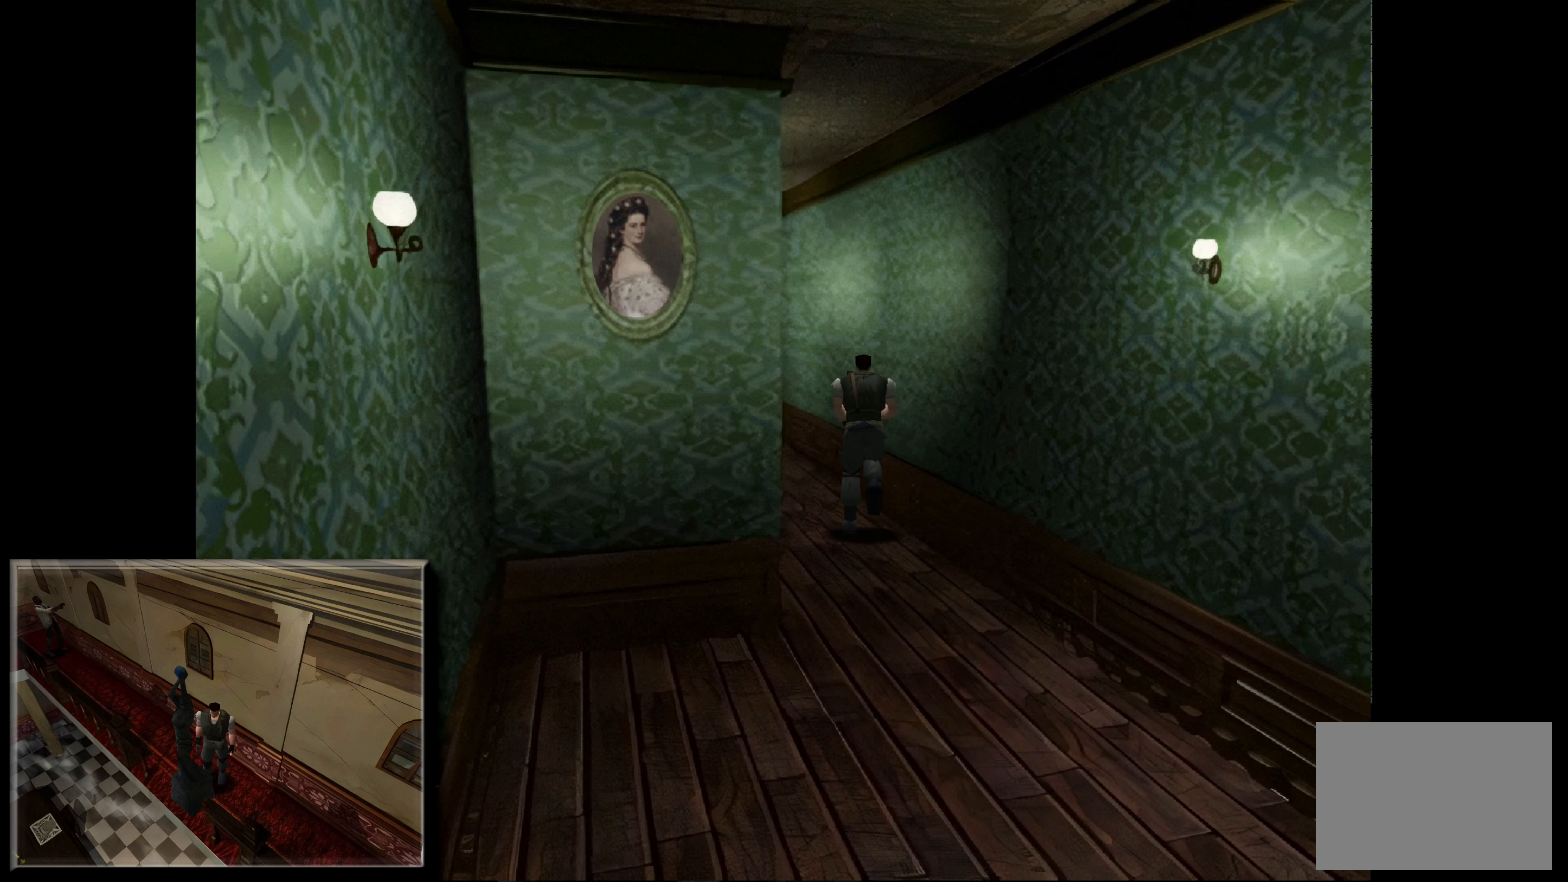
{"buttons": ["CIRCLE"], "left_stick": "up", "right_stick": "center", "events": []}
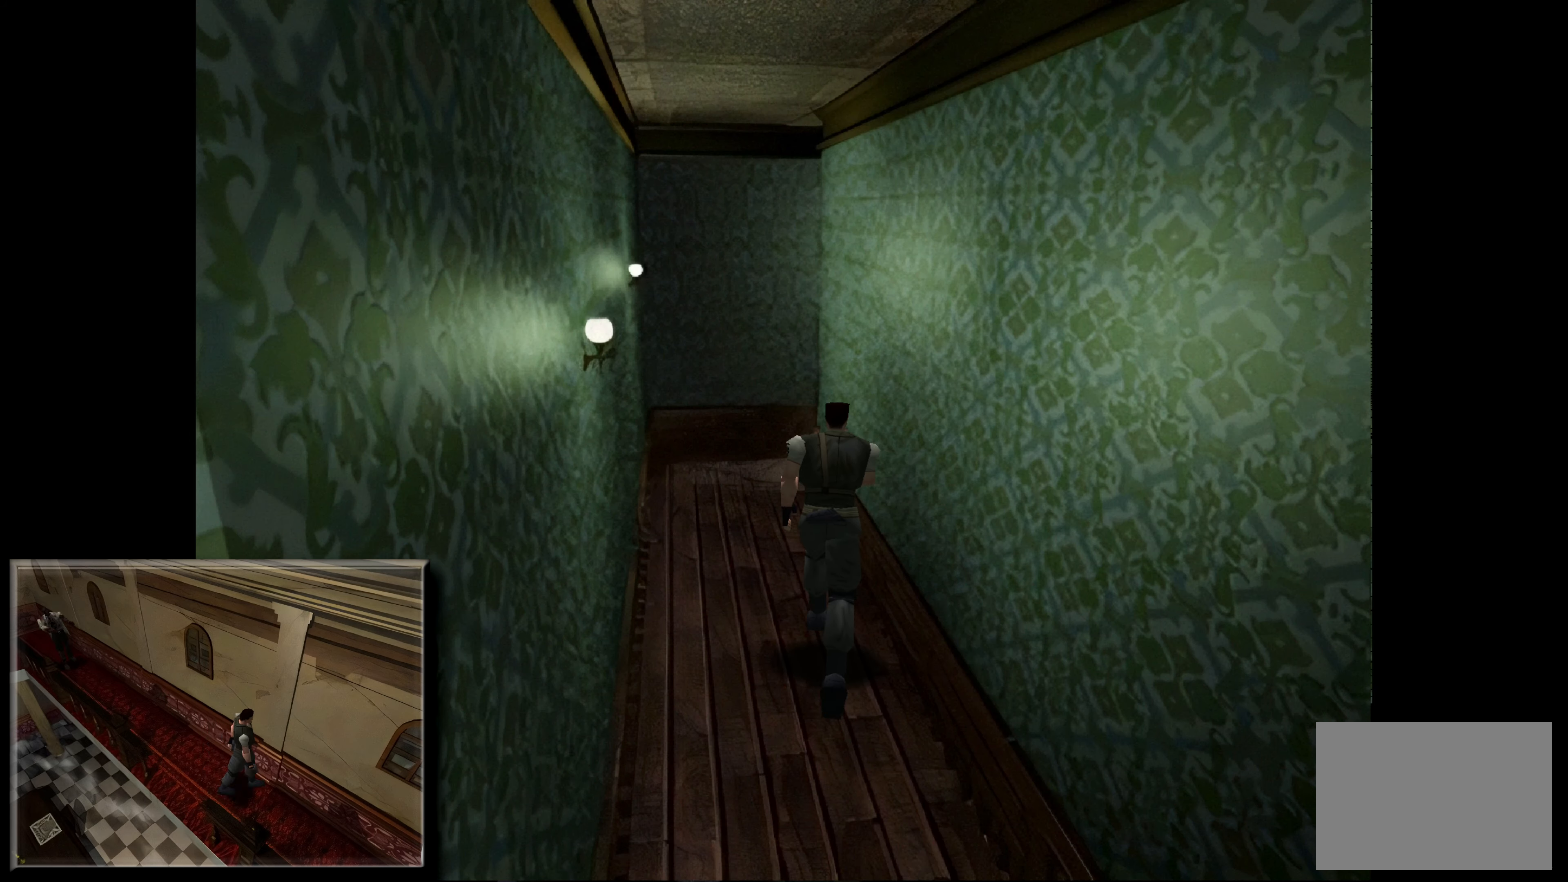
{"buttons": ["CIRCLE"], "left_stick": "up", "right_stick": "center", "events": [[67, "CIRCLE", "up"], [83, "left_stick", "center"], [367, "left_stick", "up"], [383, "CIRCLE", "down"]]}
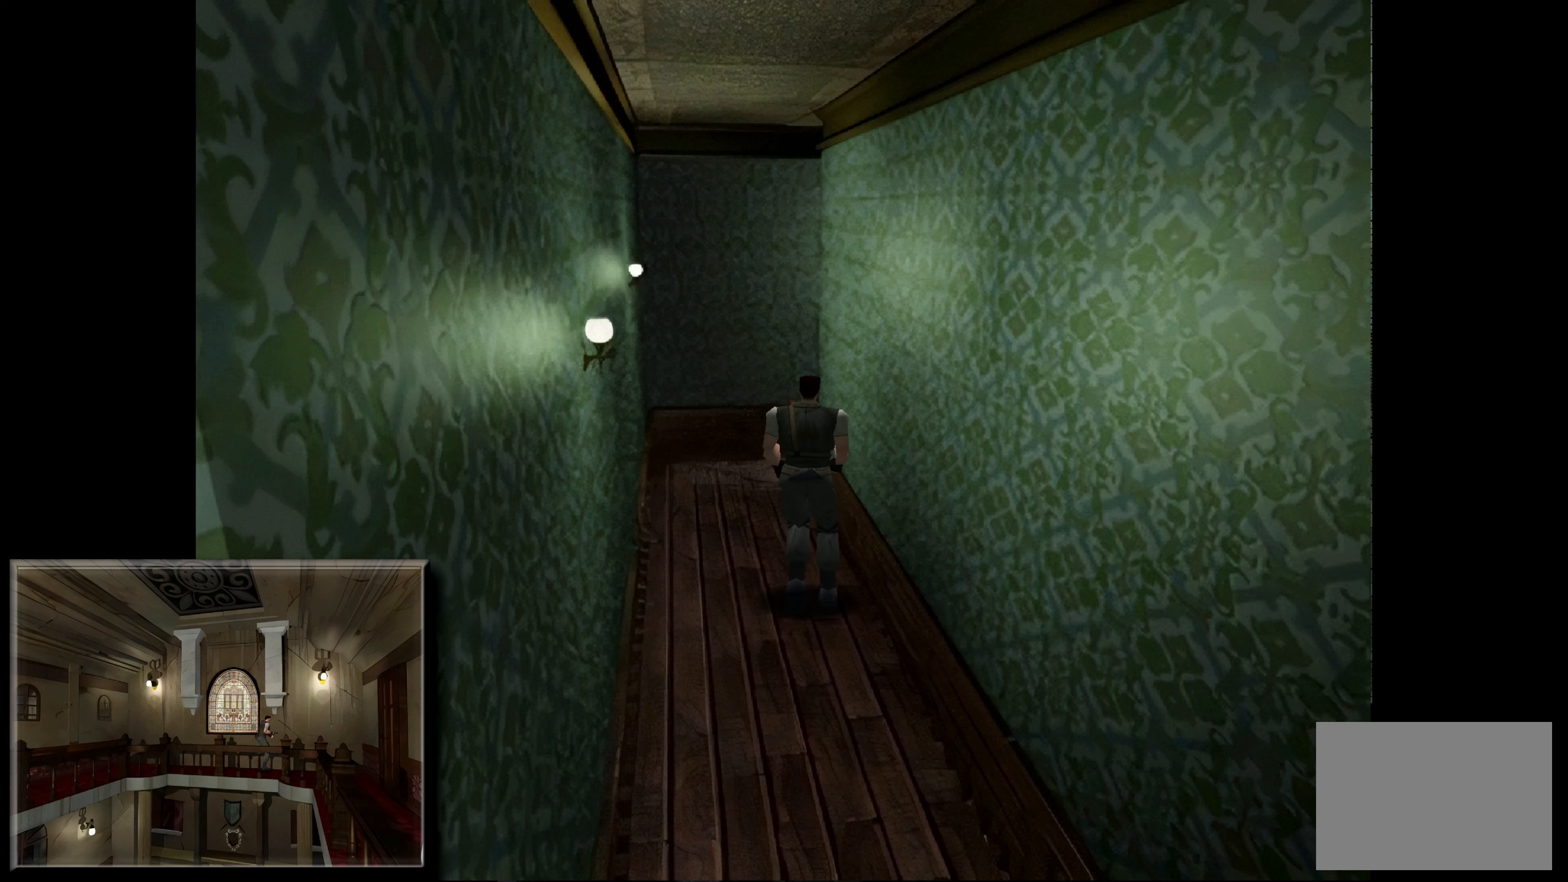
{"buttons": ["CIRCLE"], "left_stick": "up-right", "right_stick": "center", "events": [[233, "left_stick", "up-right"]]}
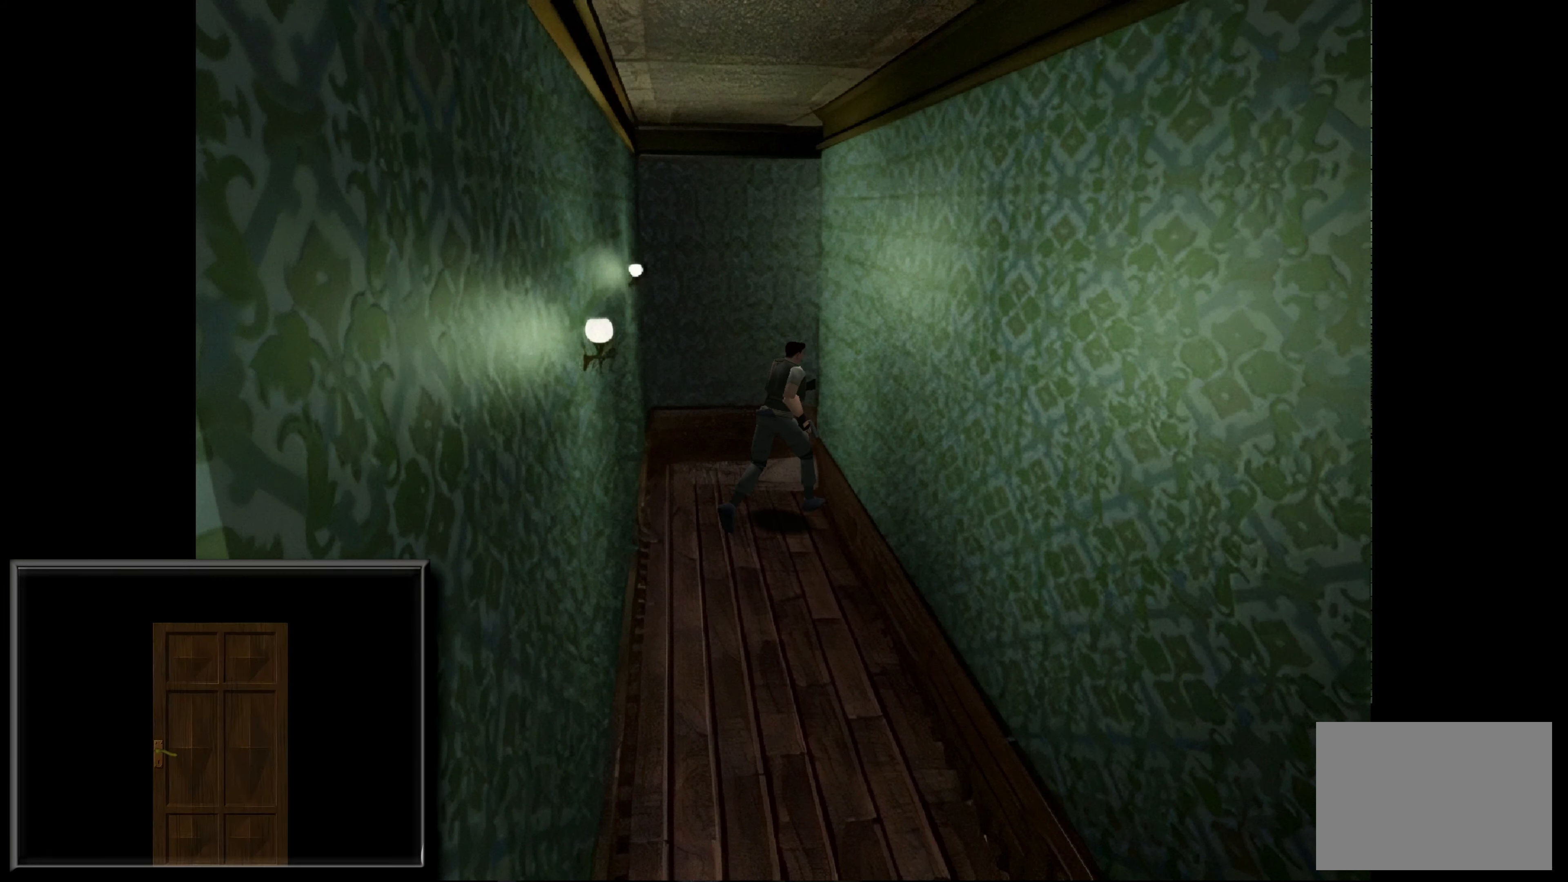
{"buttons": ["CIRCLE"], "left_stick": "up-left", "right_stick": "center", "events": [[200, "left_stick", "up"], [317, "left_stick", "up-left"]]}
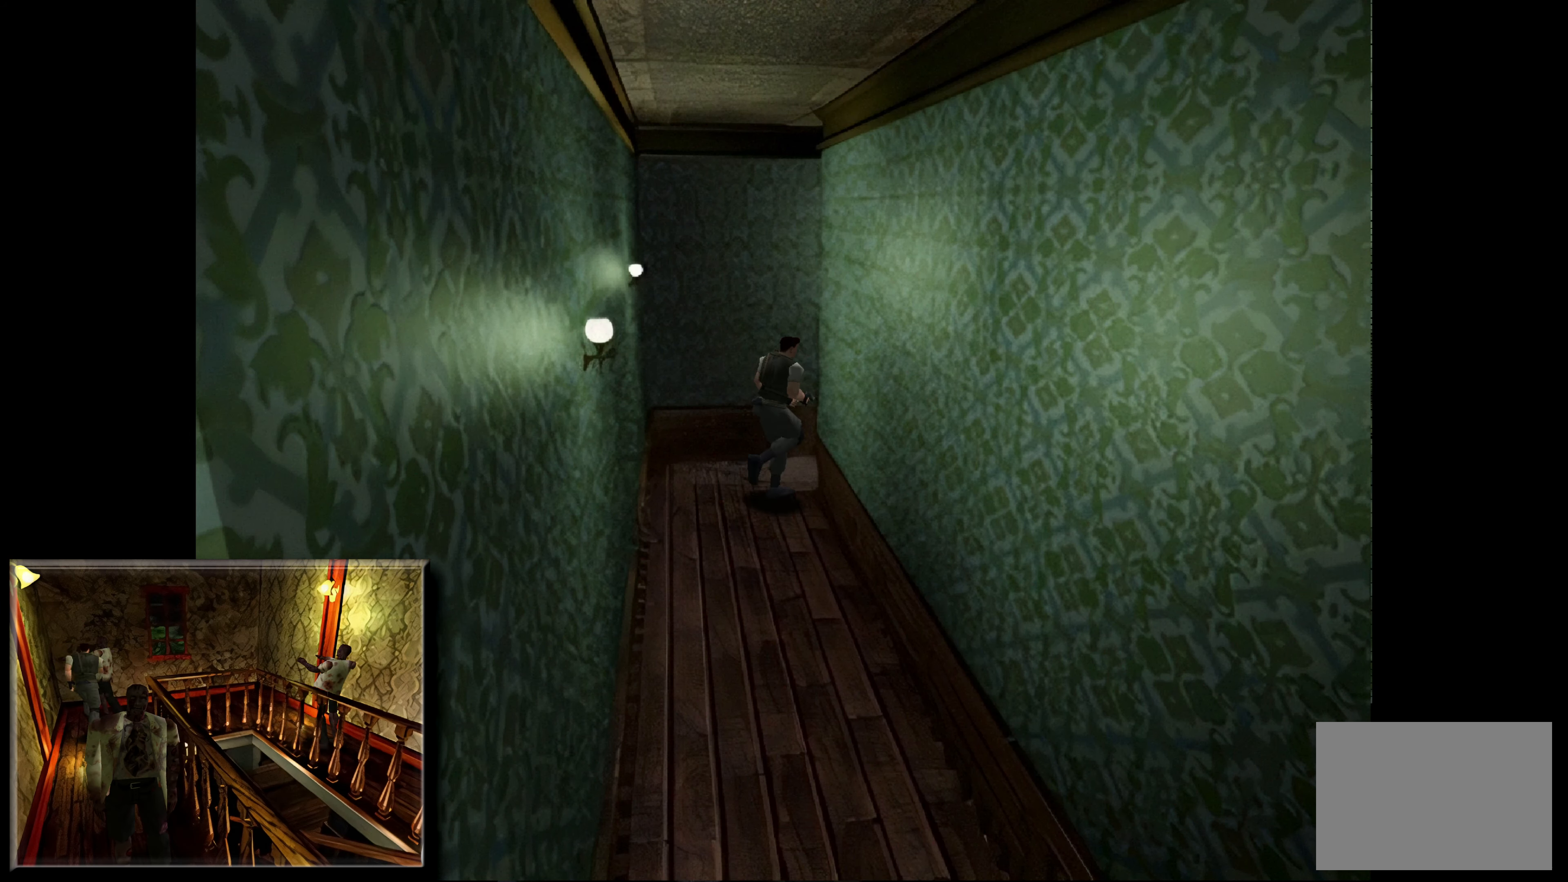
{"buttons": ["CIRCLE"], "left_stick": "up-right", "right_stick": "center", "events": [[100, "CIRCLE", "up"], [267, "left_stick", "up-right"], [283, "CIRCLE", "down"]]}
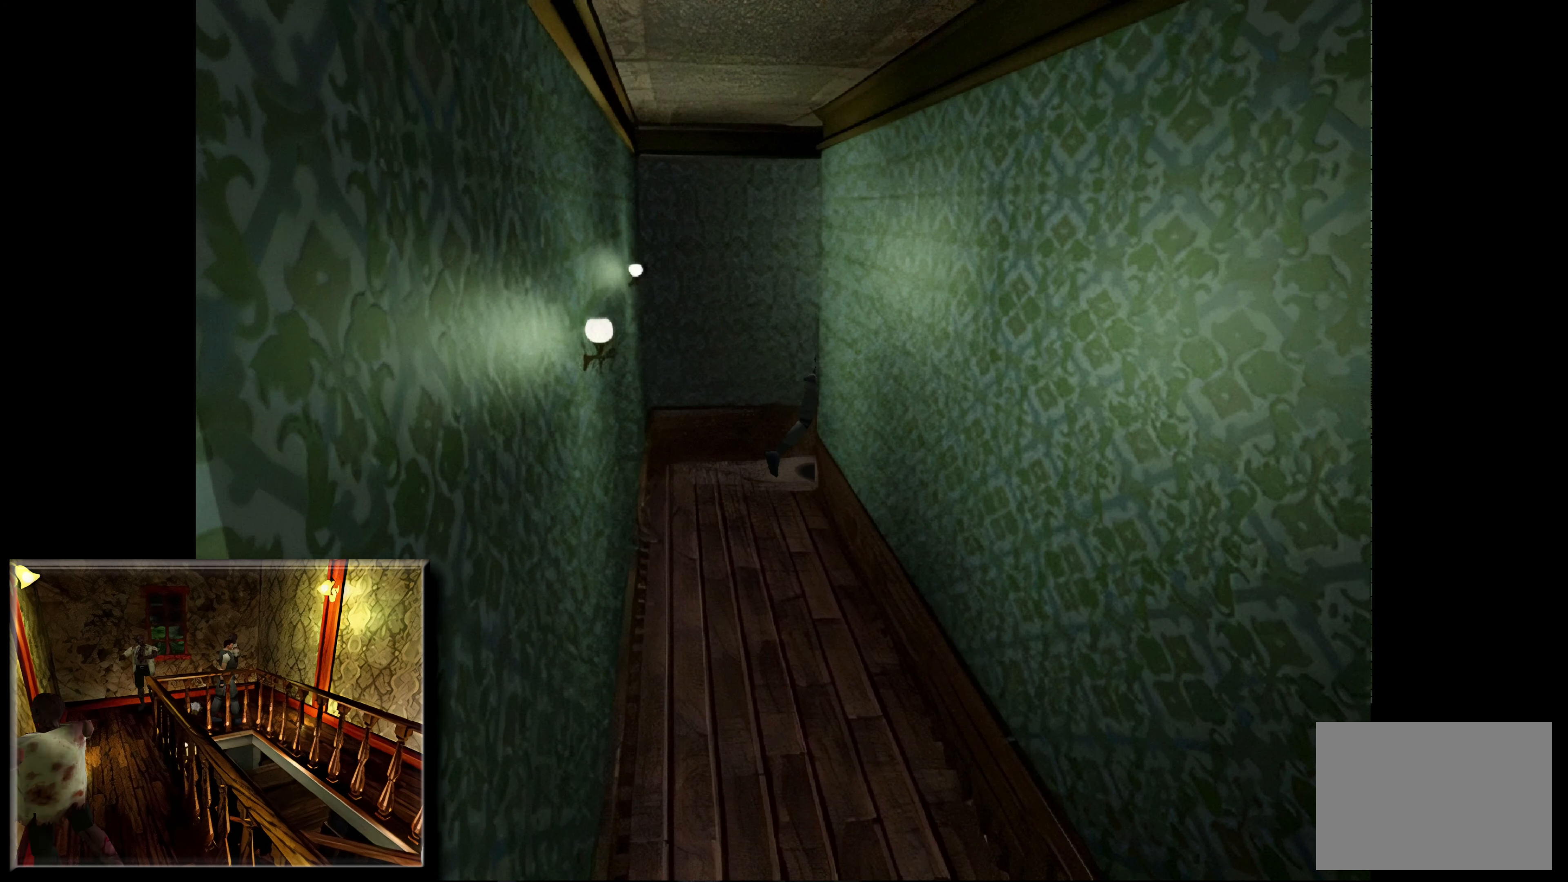
{"buttons": [], "left_stick": "center", "right_stick": "center", "events": [[233, "CIRCLE", "up"], [250, "left_stick", "center"]]}
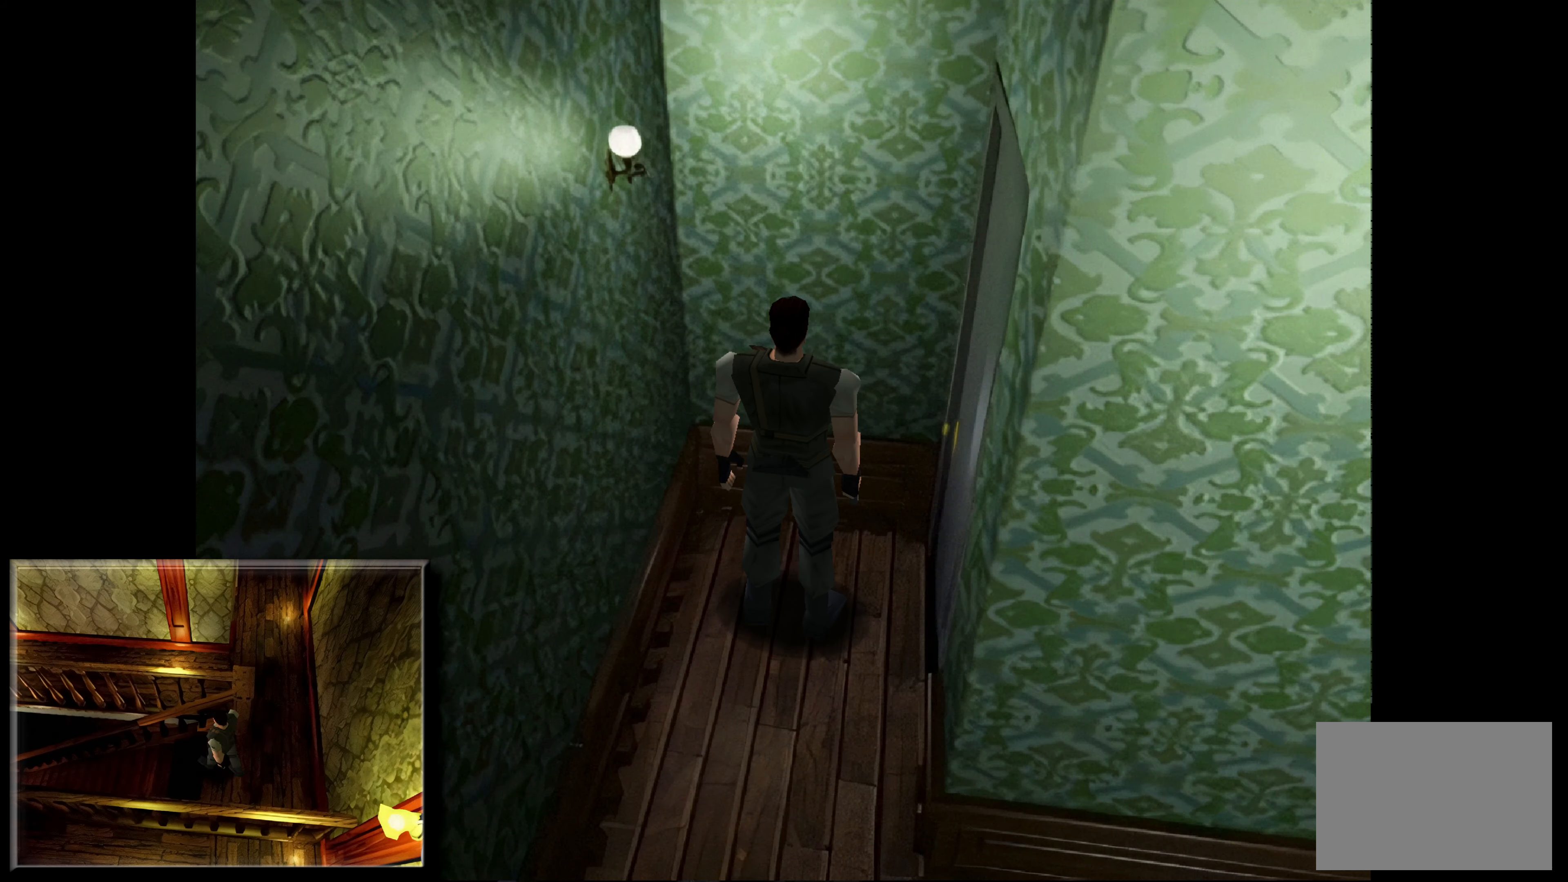
{"buttons": [], "left_stick": "right", "right_stick": "center", "events": [[433, "left_stick", "right"]]}
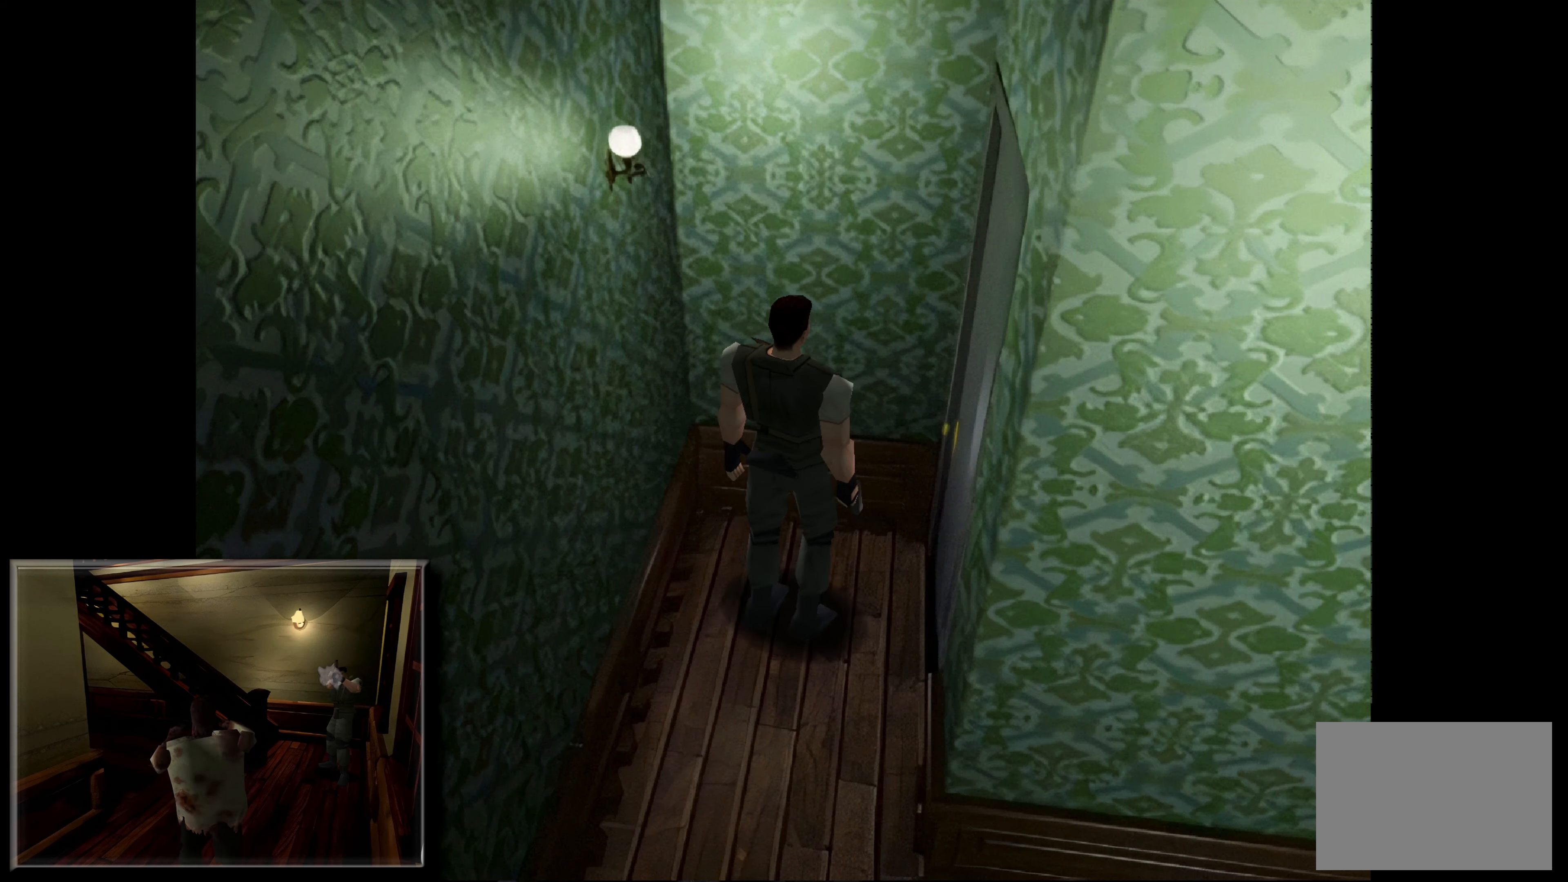
{"buttons": [], "left_stick": "up", "right_stick": "center", "events": [[200, "left_stick", "up-right"], [317, "left_stick", "up"]]}